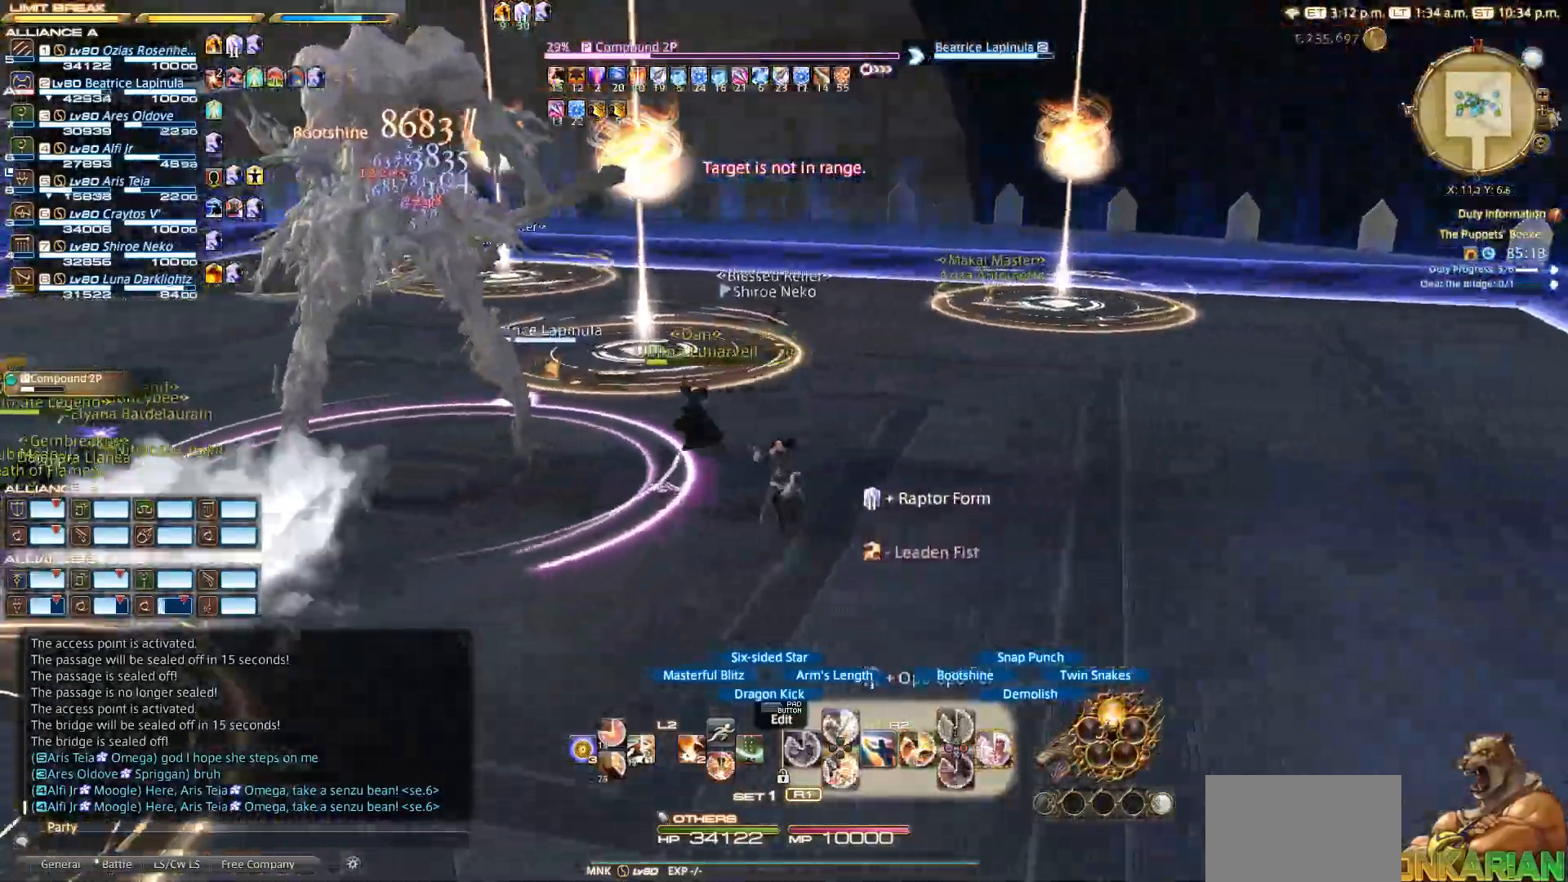
Gameplay with a controller (PlayStation layout); each line is a JSON object with the inputs held at the frame after it. "events" lists button and stick changes between this image and that frame as [ms after this image, input, new state], when the widget could be followed in between.
{"buttons": ["CIRCLE", "R2"], "left_stick": "up-left", "right_stick": "left", "events": [[133, "CIRCLE", "down"], [317, "left_stick", "up-left"]]}
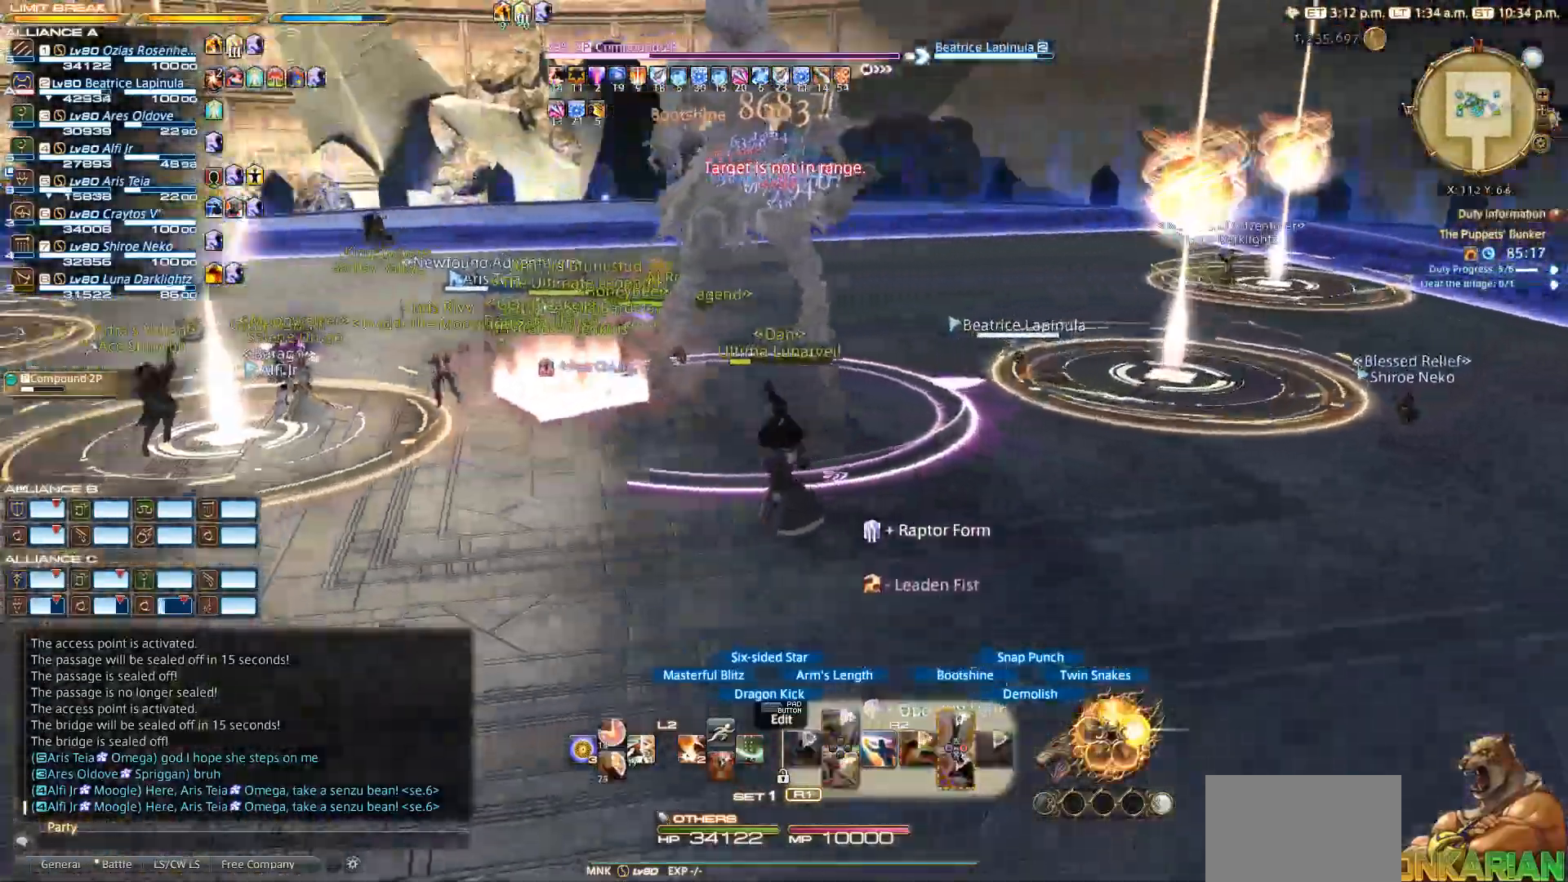
{"buttons": ["CIRCLE", "R2"], "left_stick": "down", "right_stick": "left", "events": [[250, "left_stick", "left"], [450, "left_stick", "down"]]}
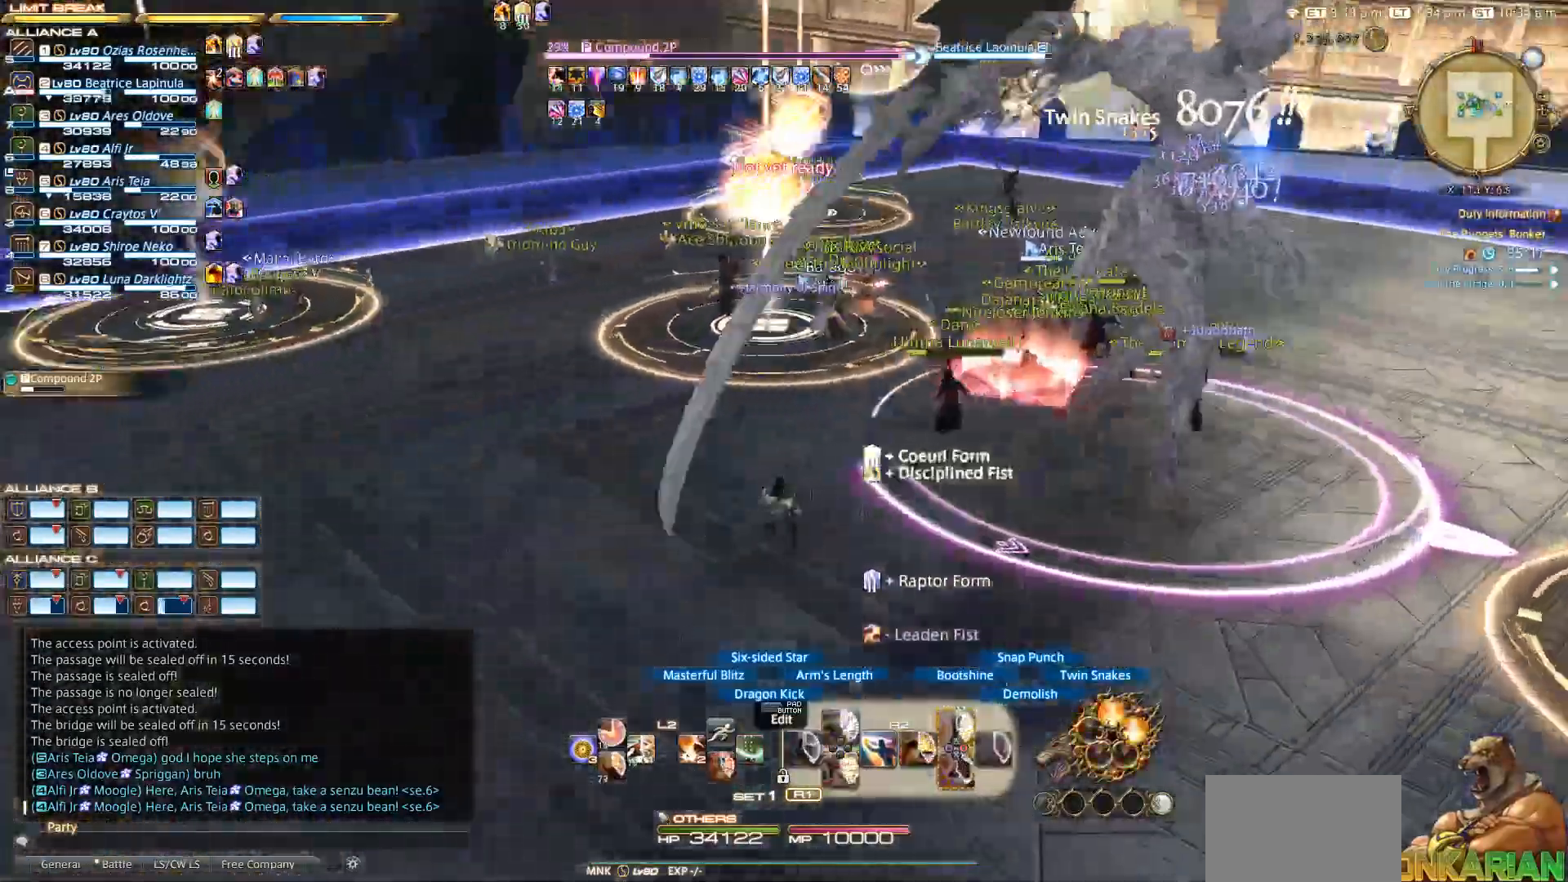
{"buttons": ["CIRCLE", "TRIANGLE", "R2"], "left_stick": "center", "right_stick": "center", "events": [[50, "left_stick", "right"], [117, "left_stick", "center"], [217, "TRIANGLE", "down"], [333, "TRIANGLE", "up"], [383, "TRIANGLE", "down"], [433, "right_stick", "center"]]}
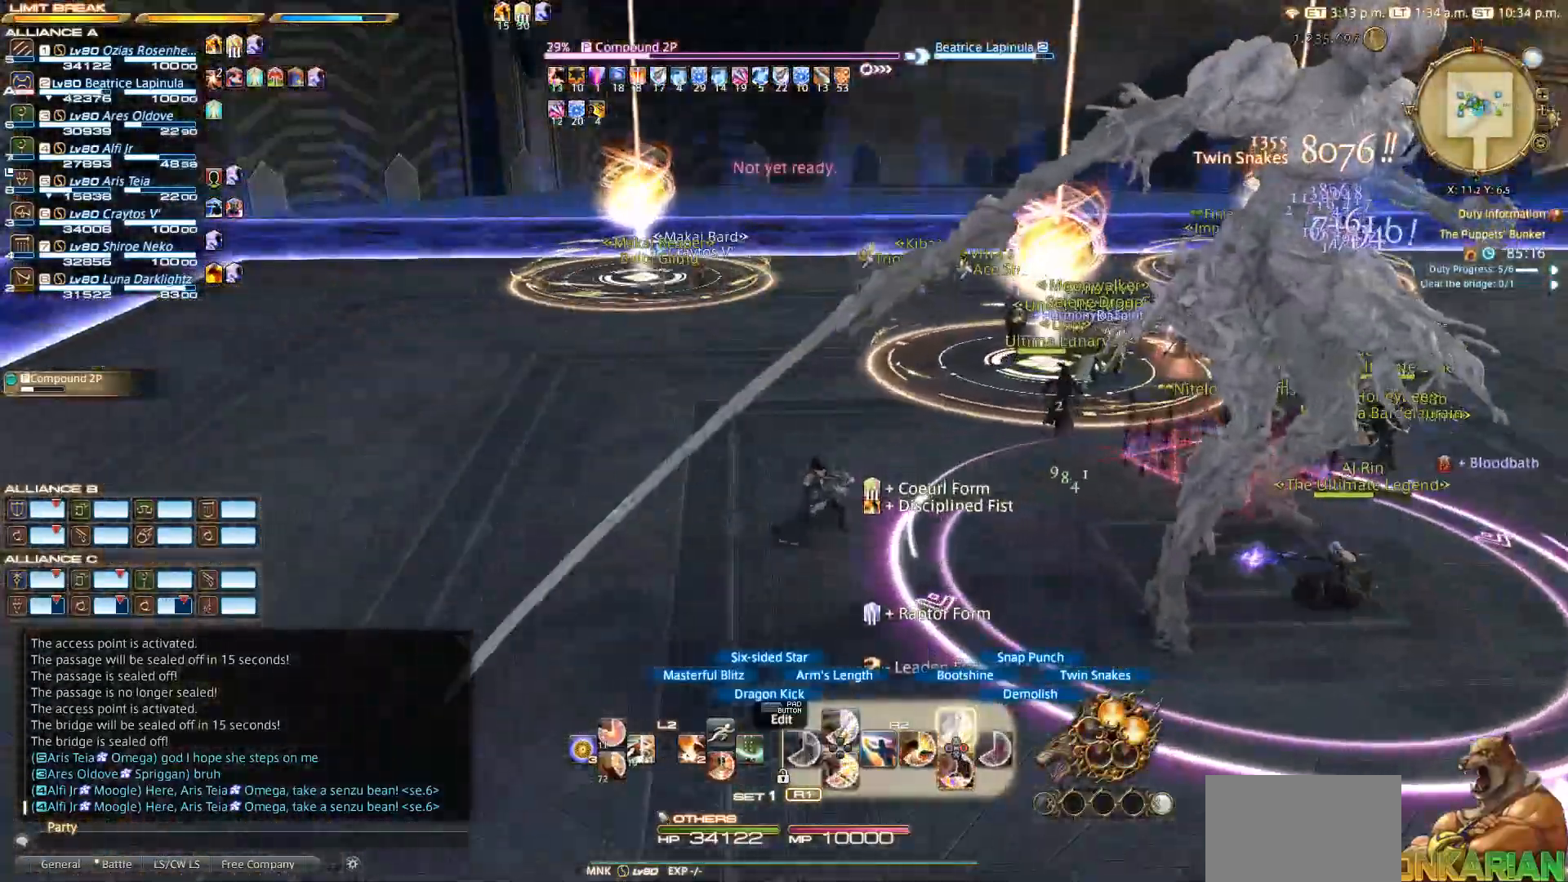
{"buttons": ["CIRCLE", "TRIANGLE", "R2"], "left_stick": "center", "right_stick": "right", "events": [[83, "right_stick", "right"], [300, "TRIANGLE", "up"], [450, "TRIANGLE", "down"]]}
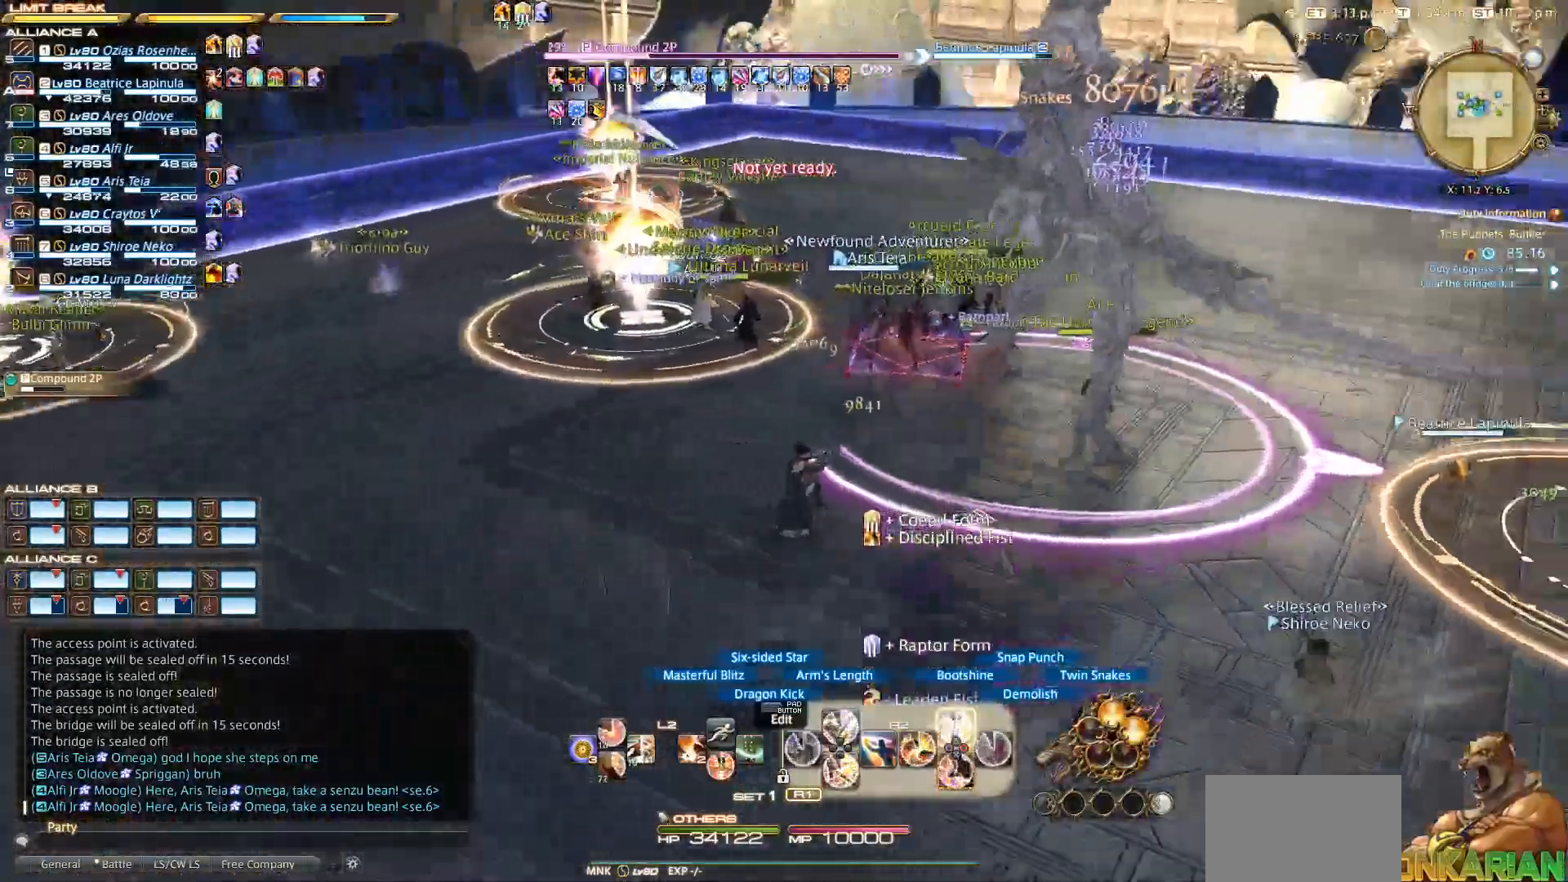
{"buttons": ["TRIANGLE", "R2"], "left_stick": "center", "right_stick": "right", "events": [[50, "CIRCLE", "up"]]}
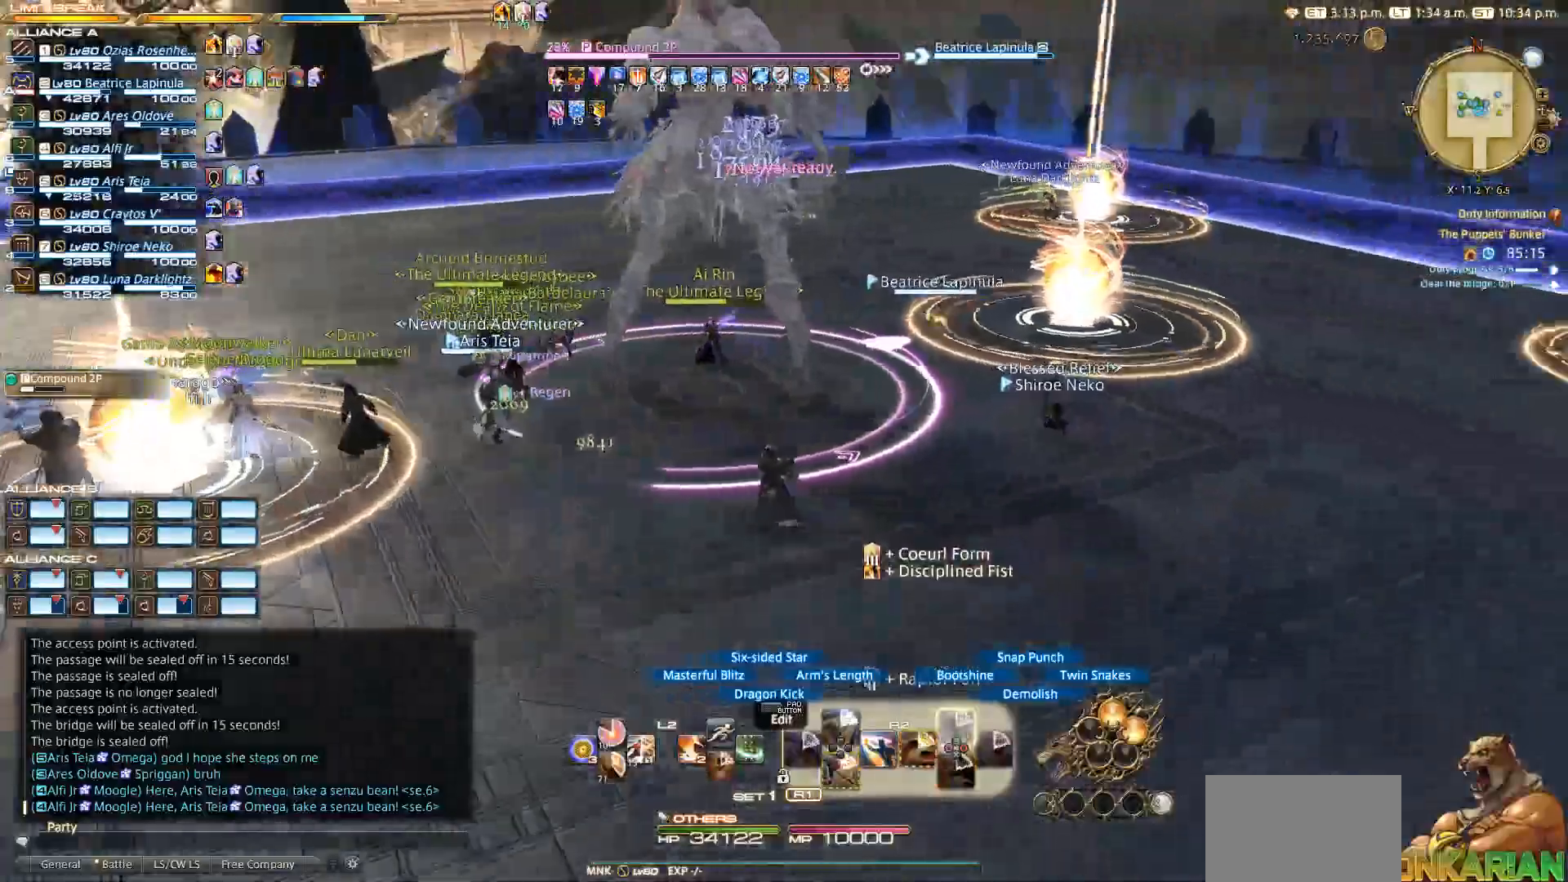
{"buttons": ["TRIANGLE", "R2"], "left_stick": "up-right", "right_stick": "center", "events": [[150, "left_stick", "right"], [150, "right_stick", "center"], [300, "left_stick", "up-right"]]}
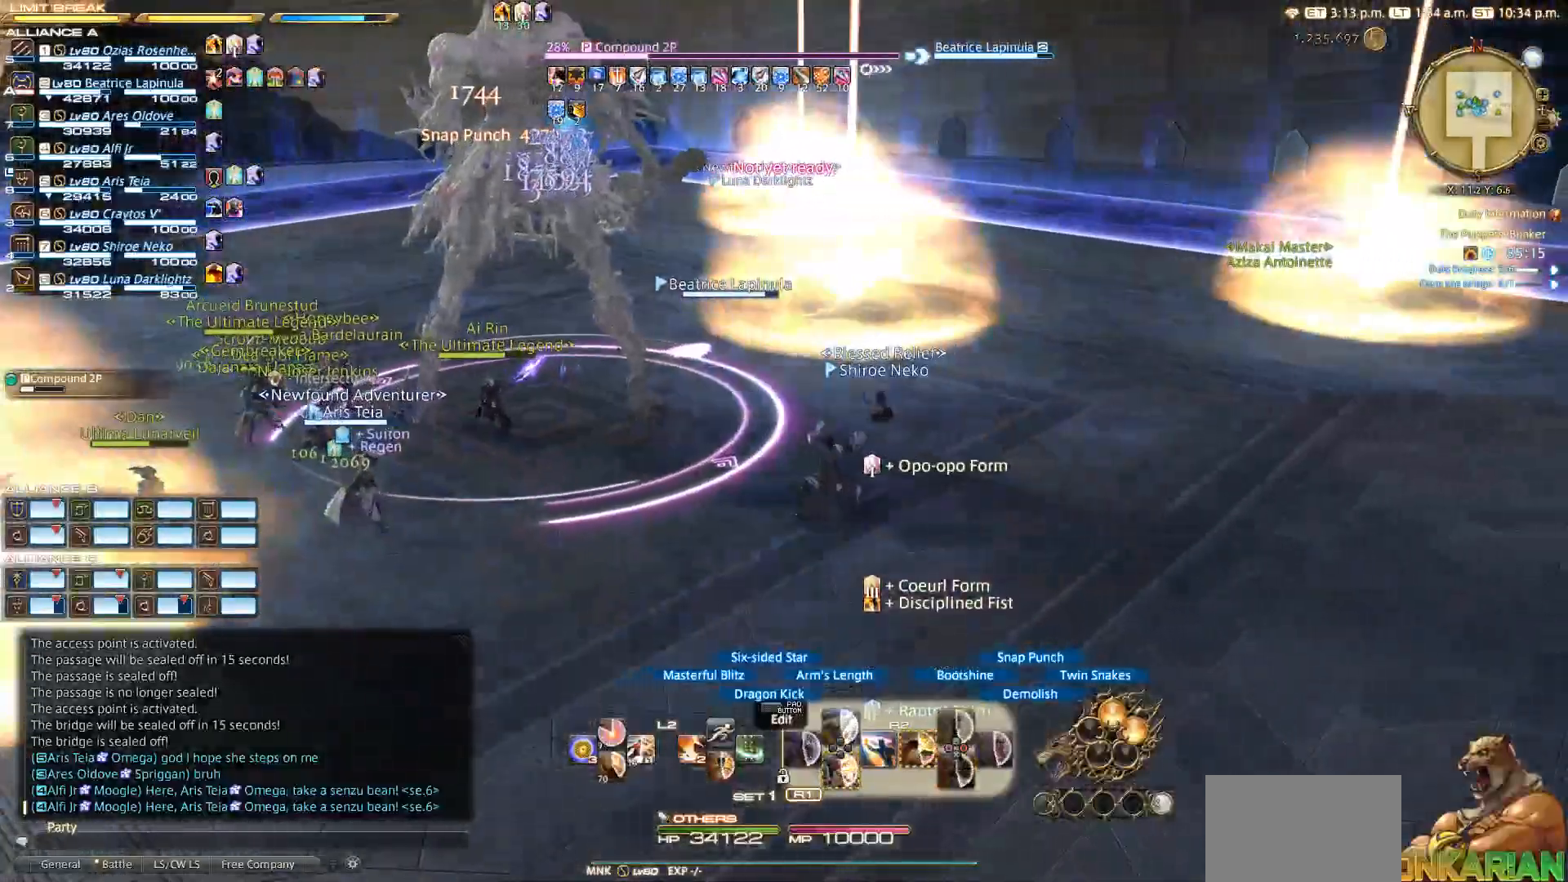
{"buttons": ["R2", "DPAD_DOWN"], "left_stick": "center", "right_stick": "right", "events": [[83, "TRIANGLE", "up"], [83, "left_stick", "center"], [200, "DPAD_DOWN", "down"], [250, "DPAD_DOWN", "up"], [333, "DPAD_DOWN", "down"], [333, "right_stick", "right"]]}
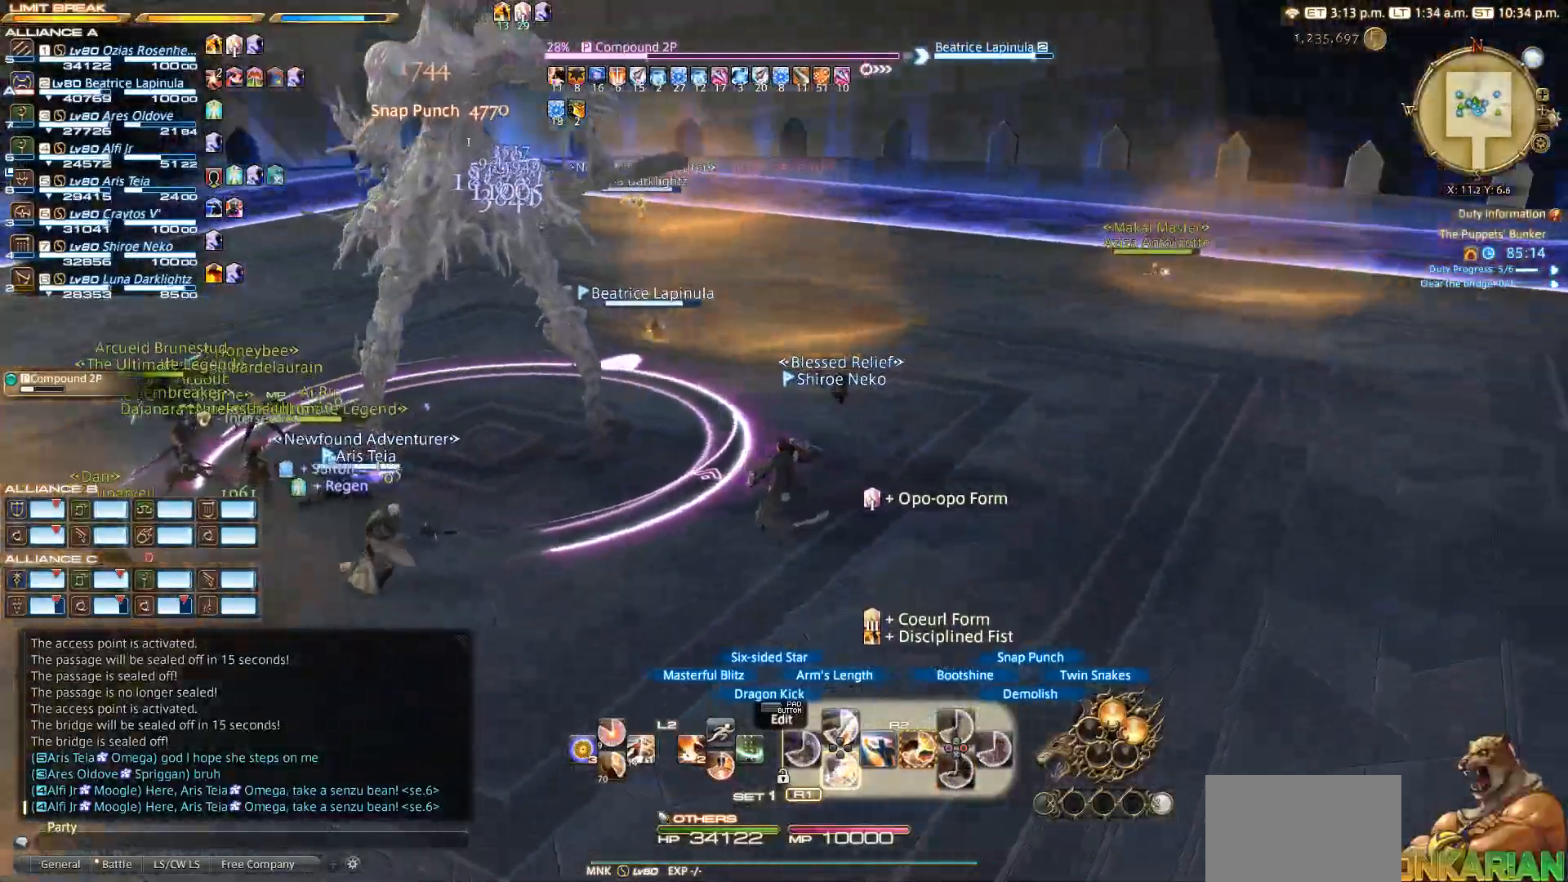
{"buttons": ["R2", "DPAD_DOWN"], "left_stick": "center", "right_stick": "up", "events": [[67, "DPAD_DOWN", "up"], [200, "right_stick", "up-right"], [450, "DPAD_DOWN", "down"], [467, "right_stick", "up"]]}
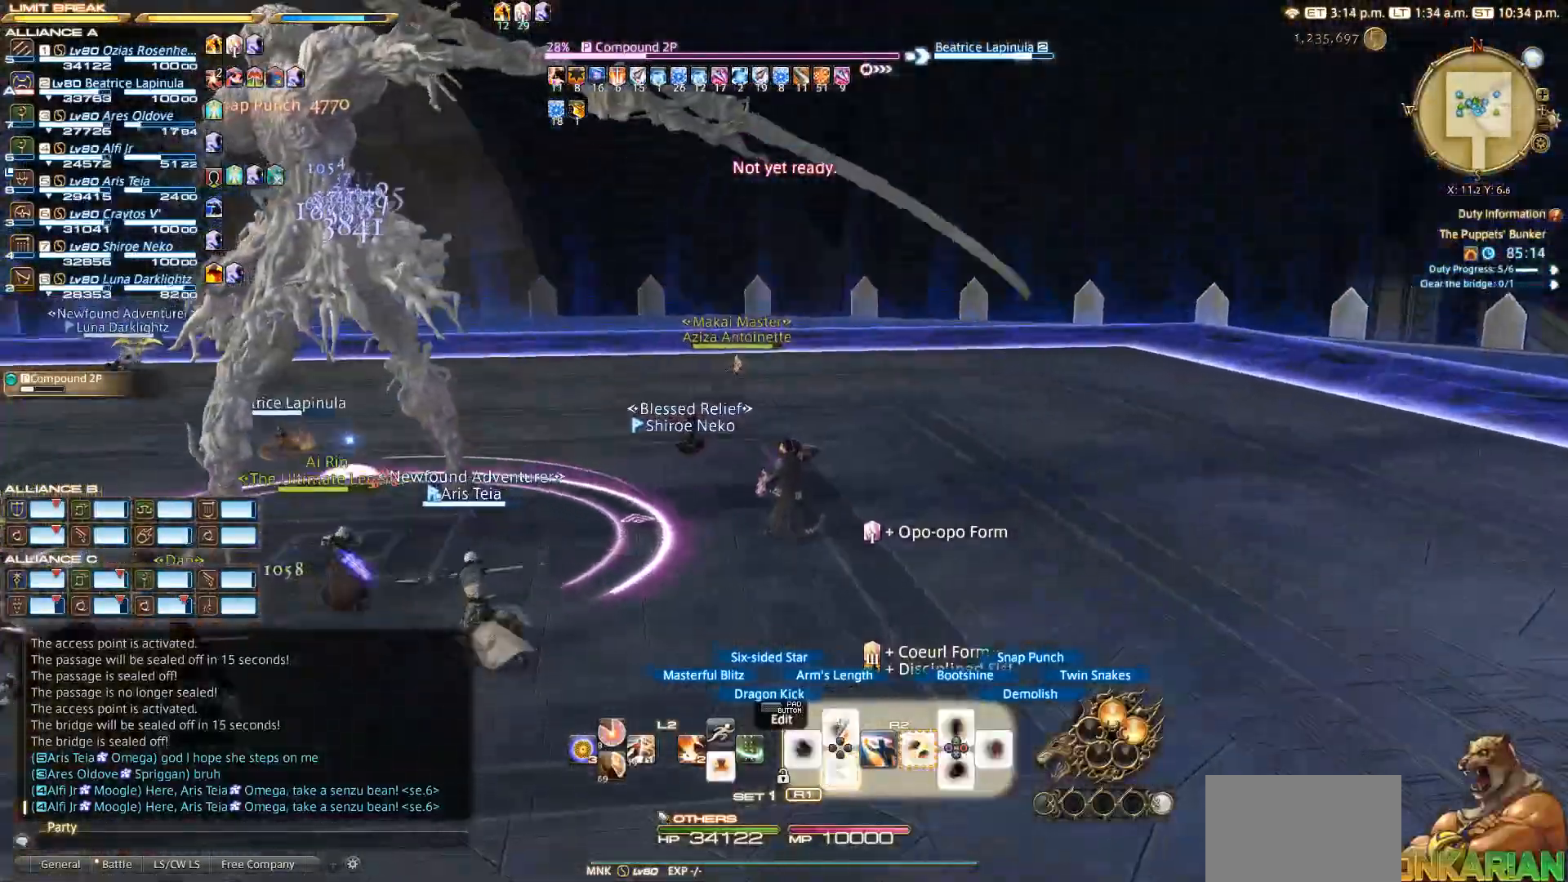
{"buttons": ["R2"], "left_stick": "center", "right_stick": "left", "events": [[17, "right_stick", "up-left"], [50, "DPAD_DOWN", "up"], [83, "DPAD_DOWN", "down"], [150, "right_stick", "left"], [167, "DPAD_DOWN", "up"]]}
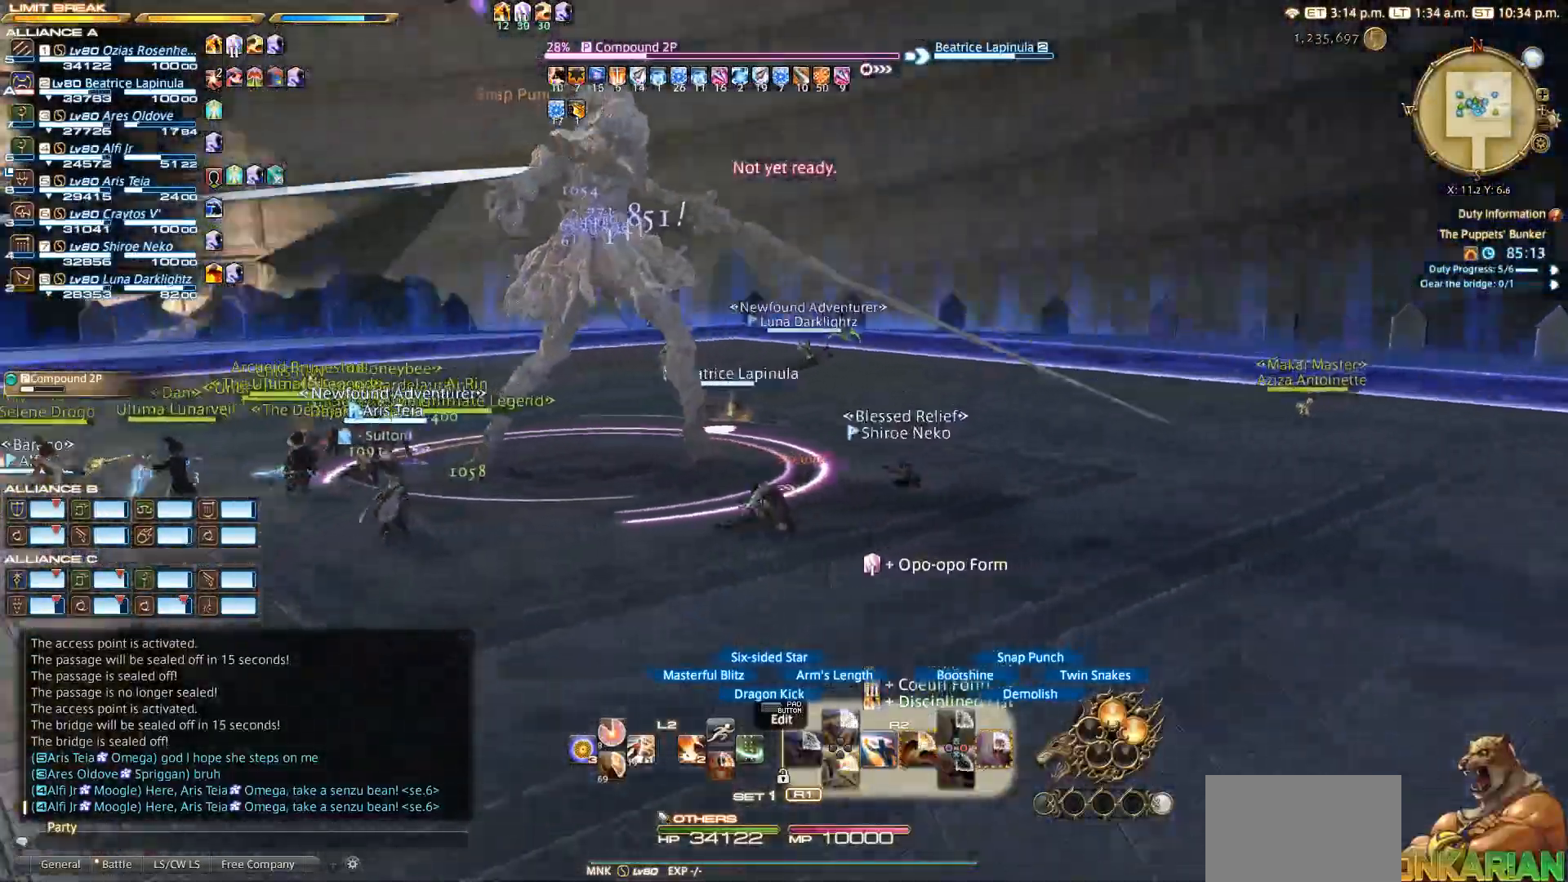
{"buttons": ["R2"], "left_stick": "down", "right_stick": "left", "events": [[150, "left_stick", "right"], [483, "left_stick", "down"]]}
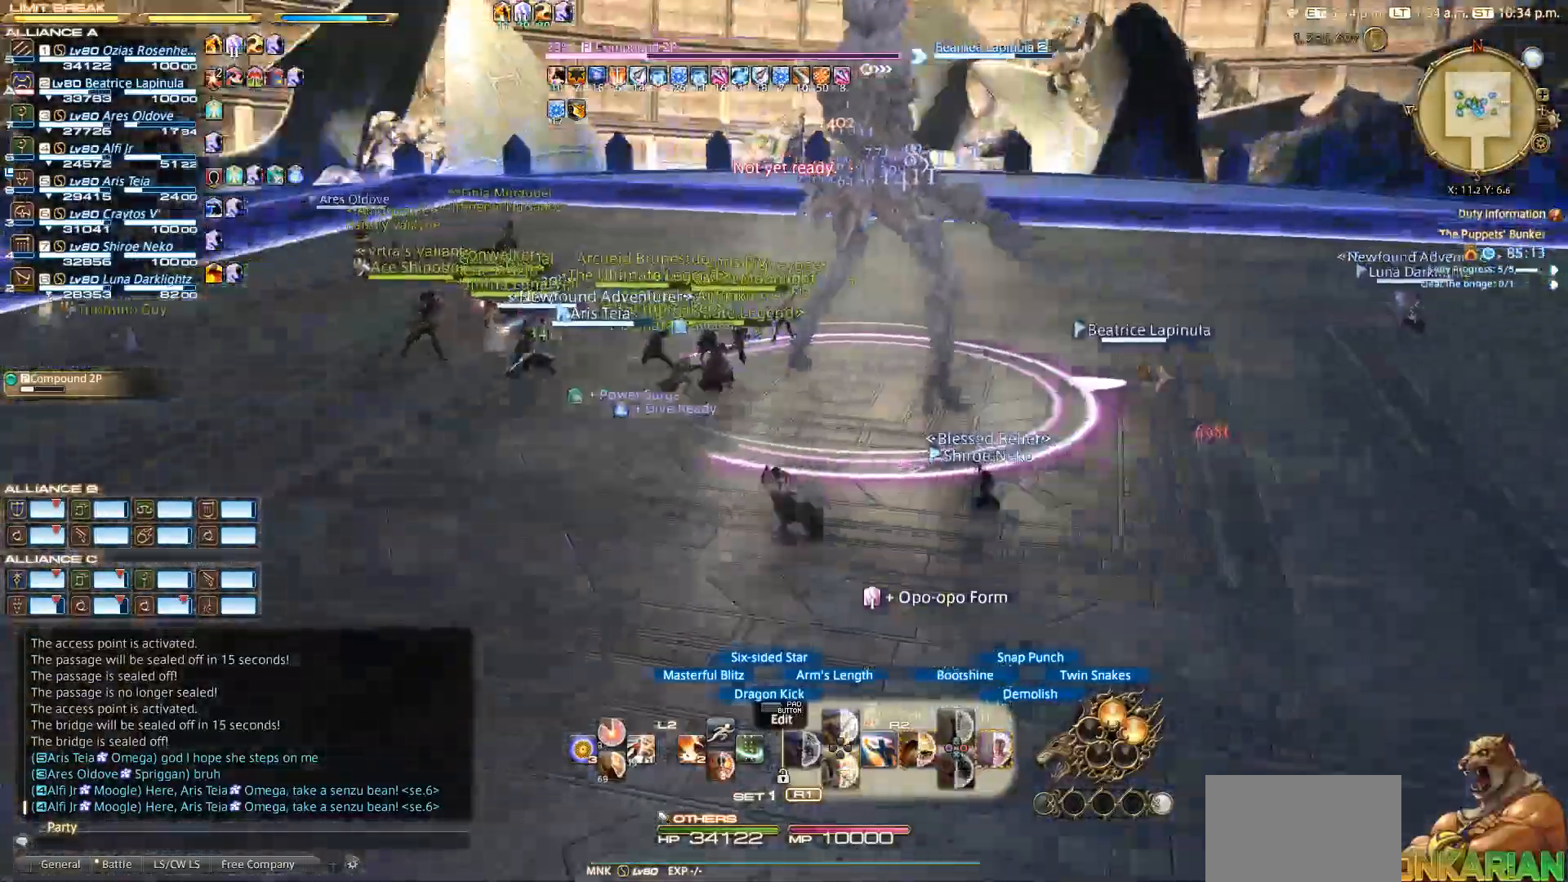
{"buttons": ["R2"], "left_stick": "up-right", "right_stick": "center", "events": [[50, "right_stick", "center"], [100, "left_stick", "left"], [167, "left_stick", "up"], [217, "left_stick", "up-right"]]}
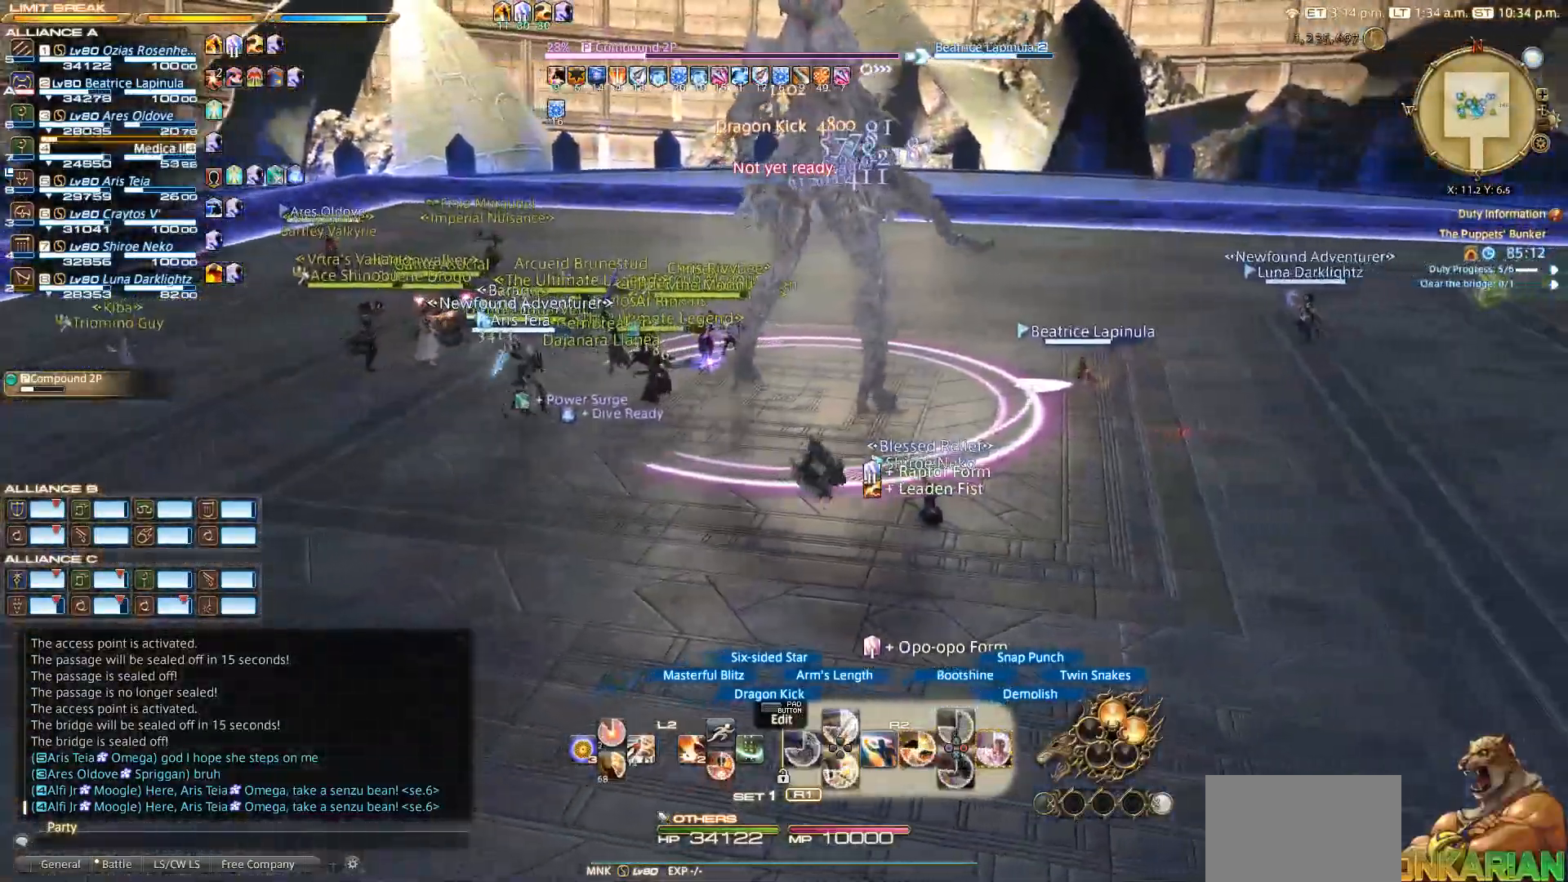
{"buttons": ["CIRCLE", "R2"], "left_stick": "up-right", "right_stick": "center", "events": [[150, "CIRCLE", "down"], [167, "left_stick", "up-left"], [217, "CIRCLE", "up"], [250, "left_stick", "down-left"], [317, "CIRCLE", "down"], [367, "left_stick", "down-right"], [383, "CIRCLE", "up"], [417, "left_stick", "up-right"], [500, "CIRCLE", "down"]]}
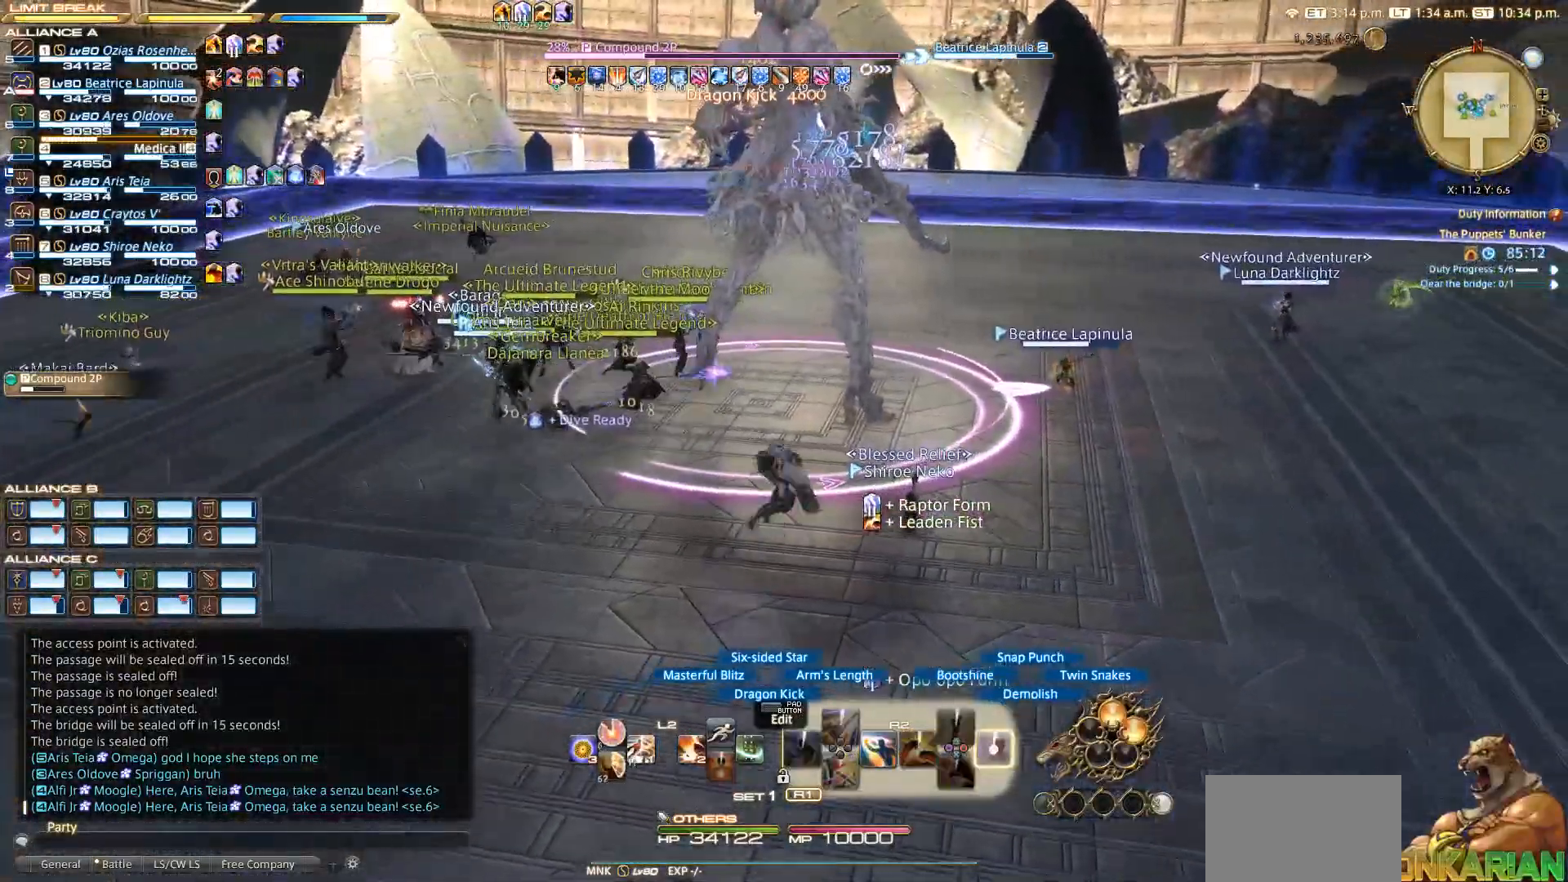
{"buttons": ["R2"], "left_stick": "up-left", "right_stick": "center", "events": [[50, "left_stick", "center"], [83, "CIRCLE", "up"], [267, "CROSS", "down"], [300, "left_stick", "up-left"], [350, "CROSS", "up"]]}
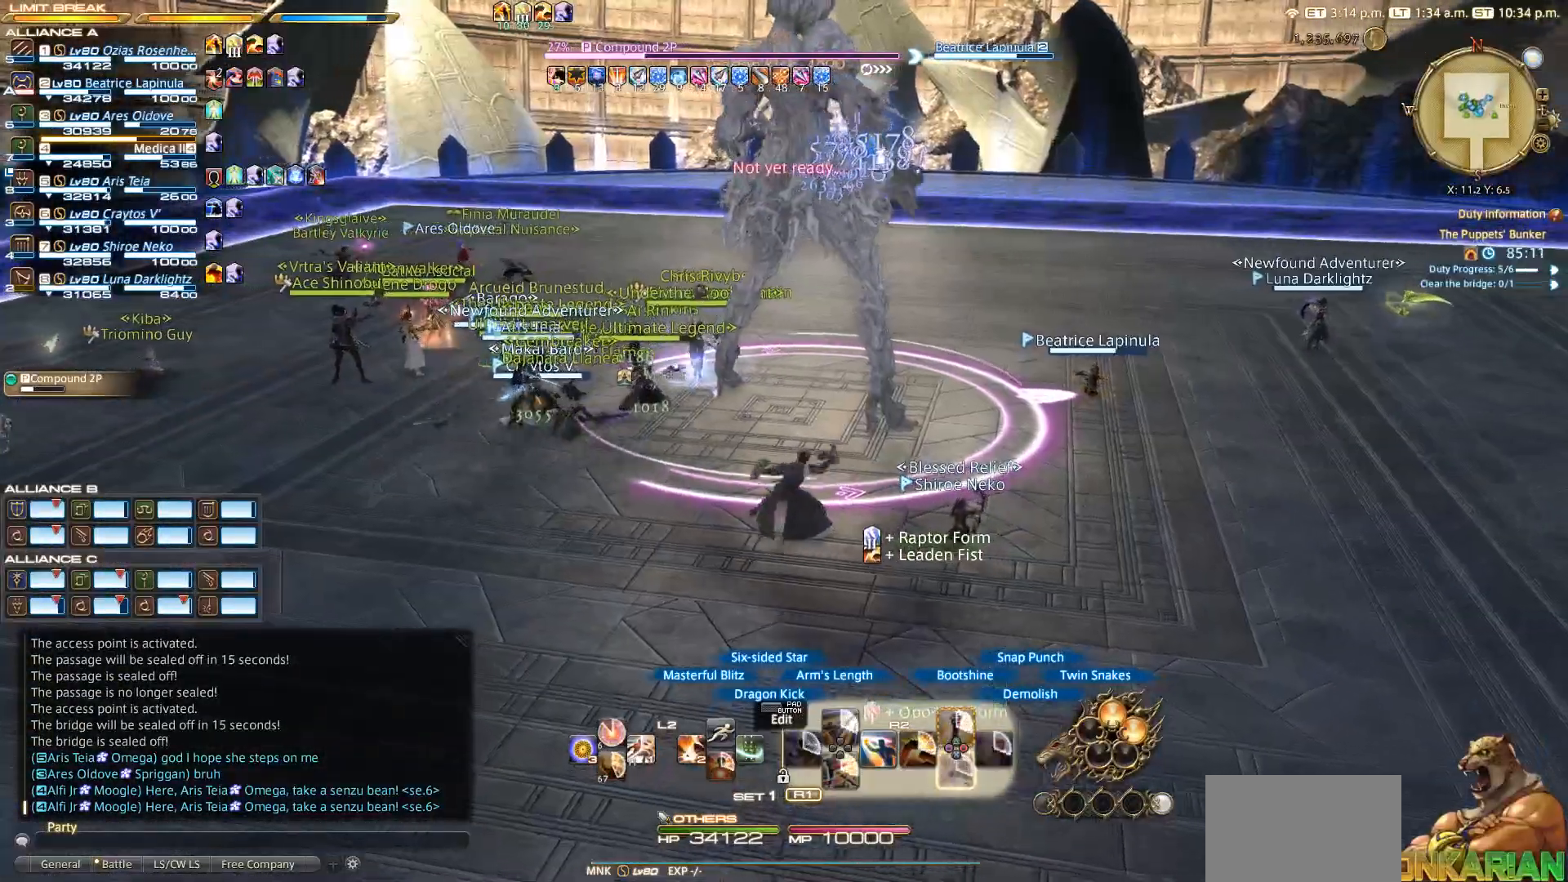
{"buttons": ["CROSS", "R2"], "left_stick": "up-left", "right_stick": "center", "events": [[117, "CROSS", "down"], [217, "CROSS", "up"], [250, "CROSS", "down"], [300, "CROSS", "up"], [400, "CROSS", "down"]]}
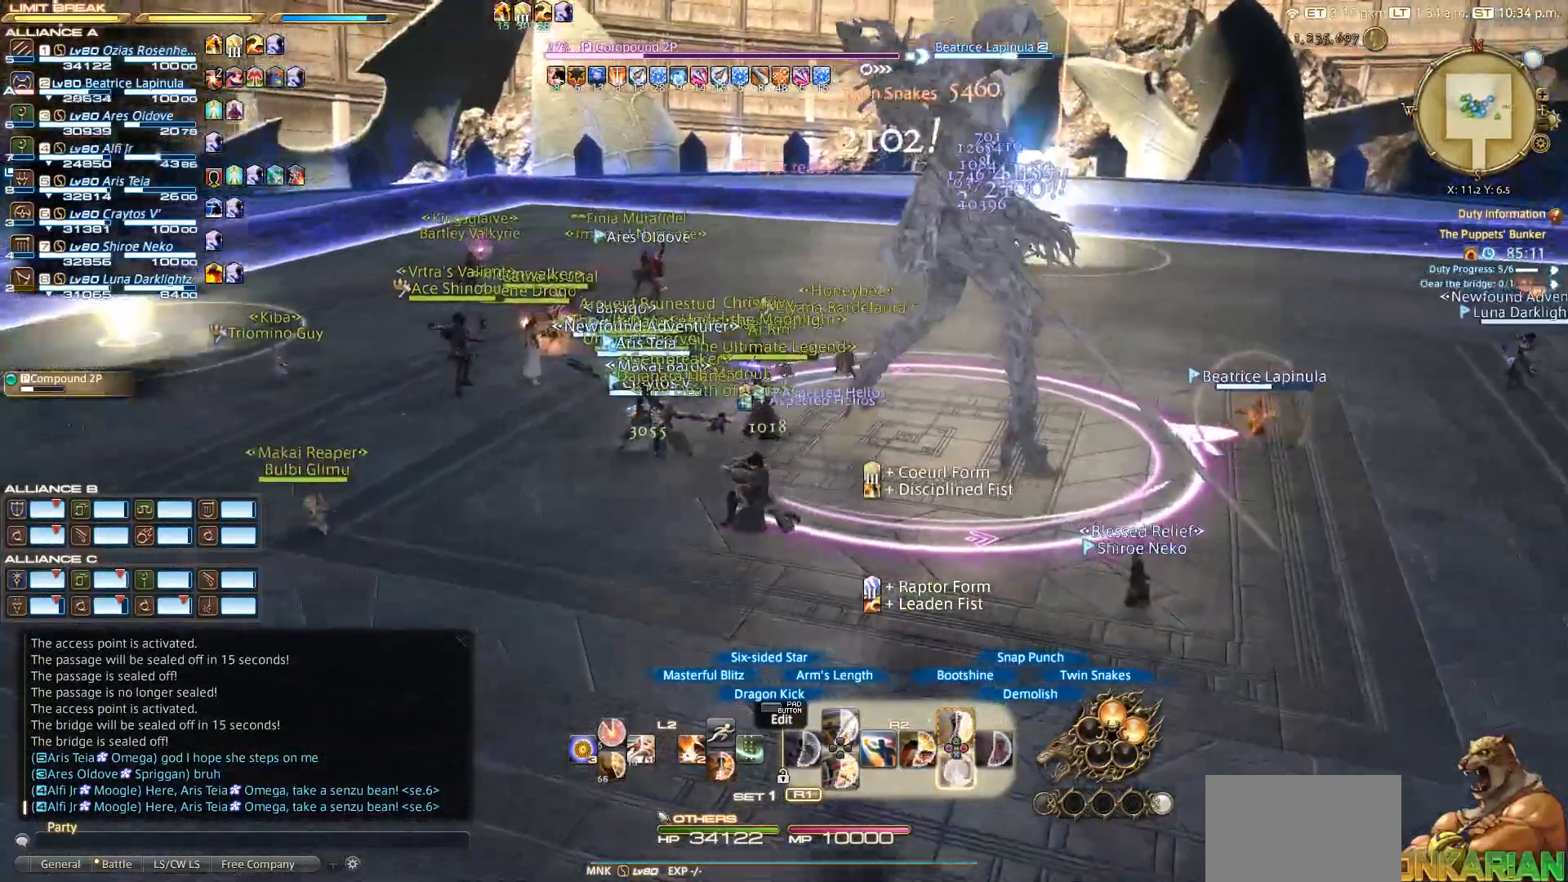
{"buttons": ["CROSS", "R2"], "left_stick": "up-right", "right_stick": "center", "events": [[17, "CROSS", "up"], [217, "CROSS", "down"], [317, "CROSS", "up"], [350, "CROSS", "down"], [383, "CROSS", "up"], [483, "CROSS", "down"], [500, "left_stick", "up-right"]]}
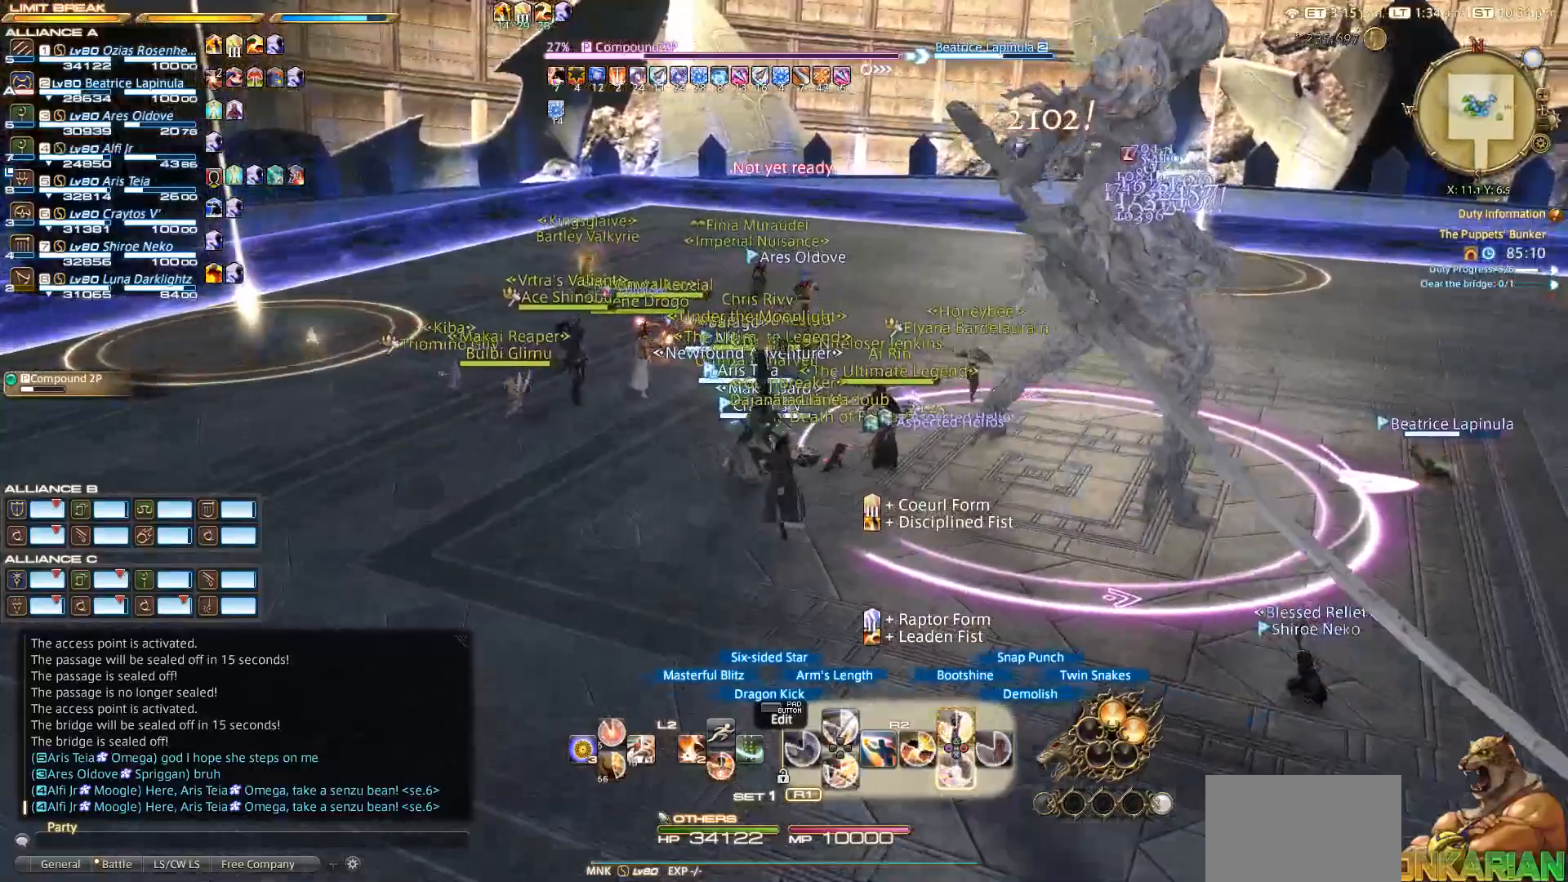
{"buttons": ["R2"], "left_stick": "up-left", "right_stick": "center", "events": [[17, "left_stick", "center"], [67, "CROSS", "up"], [217, "CROSS", "down"], [250, "CROSS", "up"], [283, "CROSS", "down"], [333, "left_stick", "up-left"], [350, "CROSS", "up"]]}
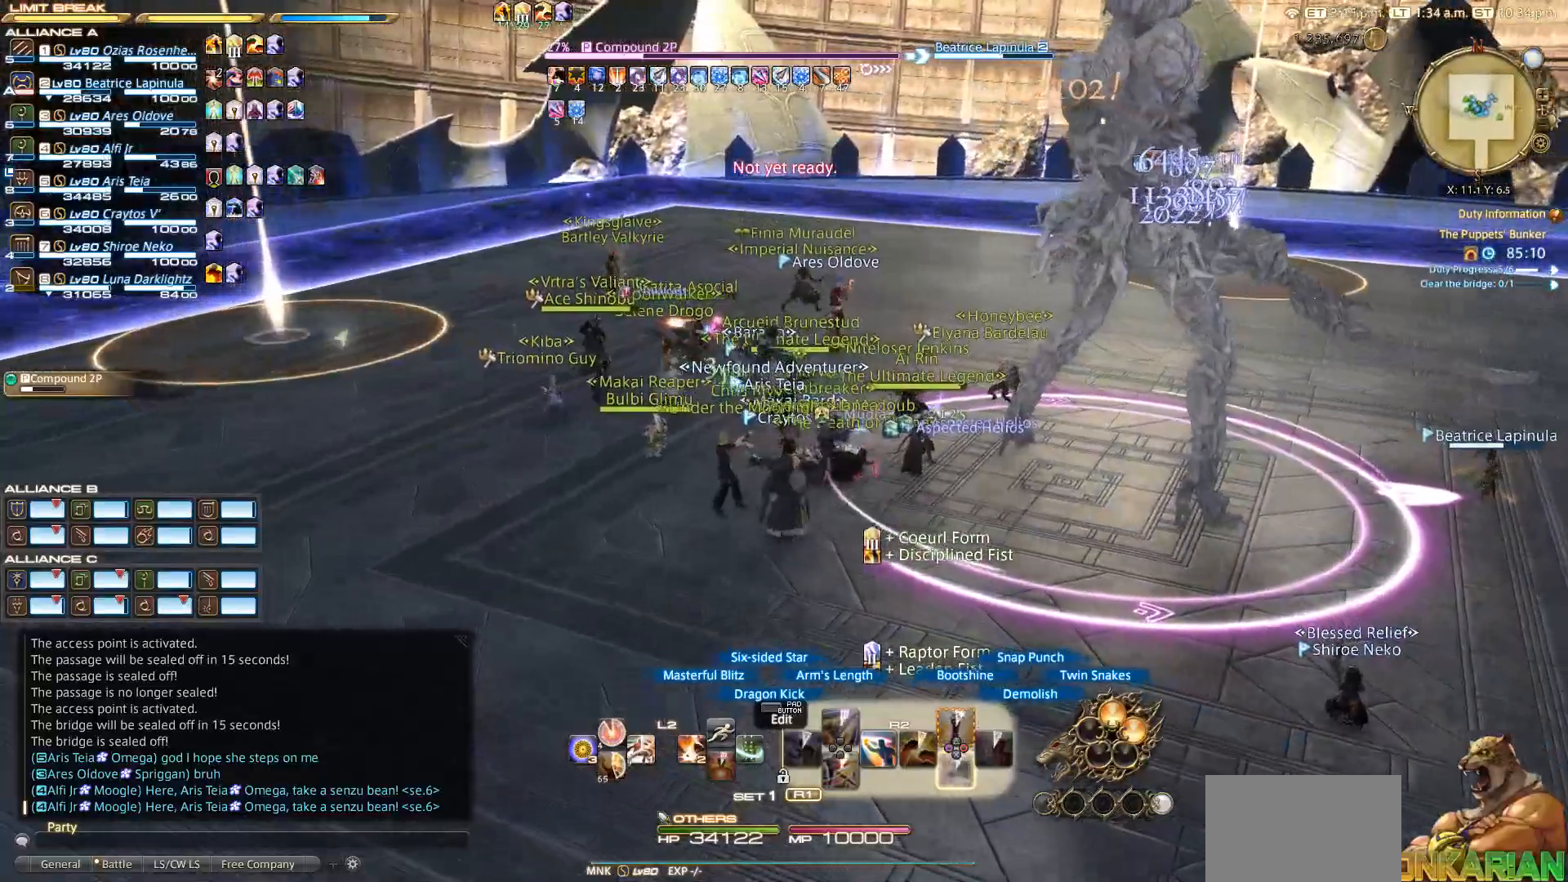
{"buttons": ["R2"], "left_stick": "up-left", "right_stick": "center", "events": []}
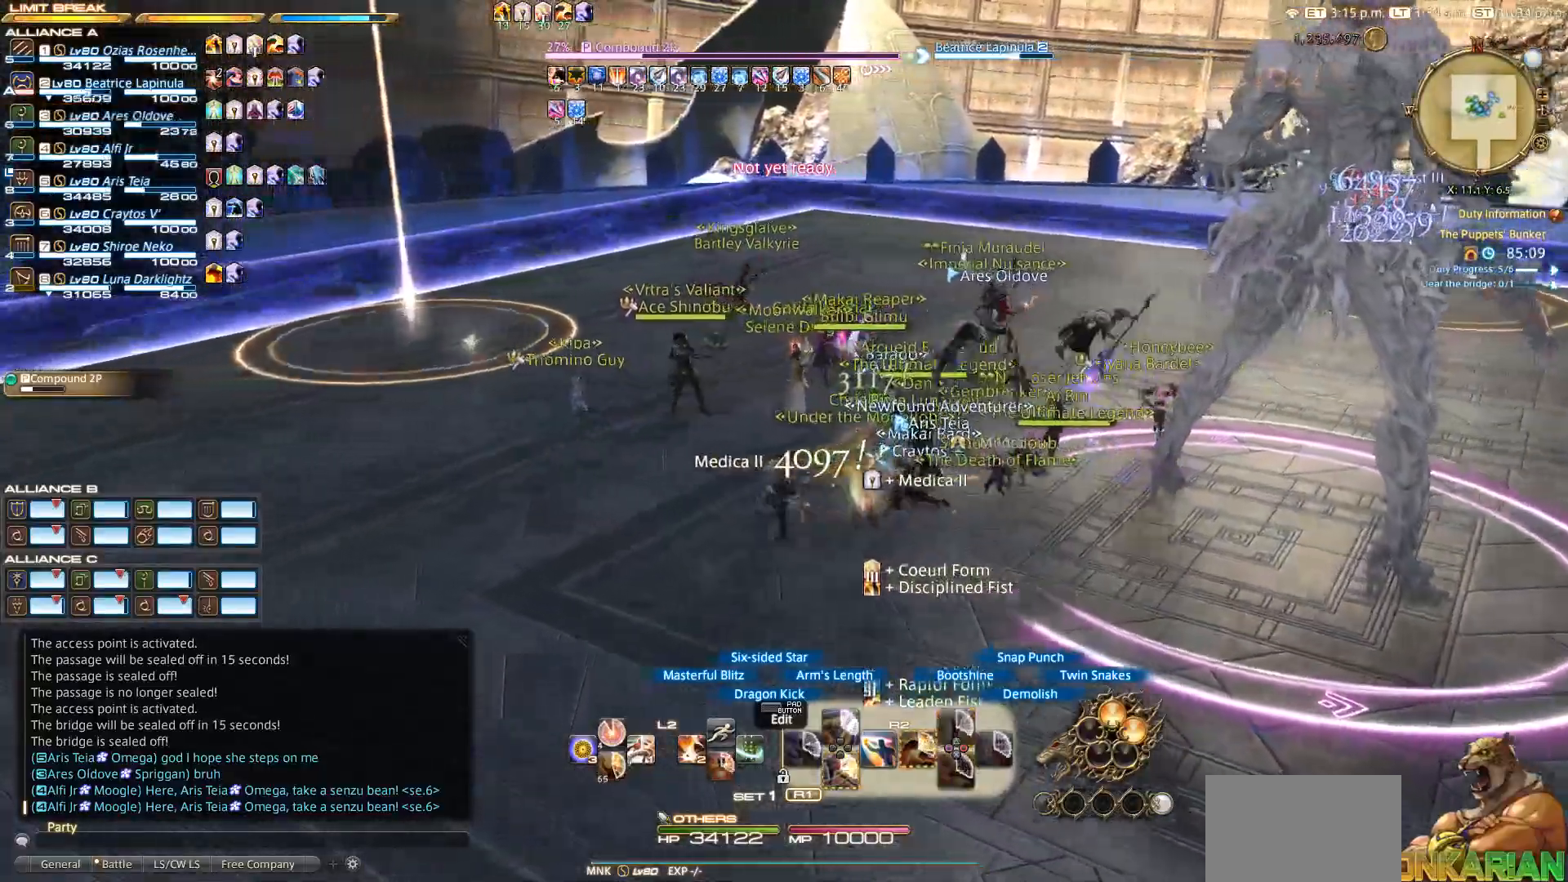
{"buttons": ["R2"], "left_stick": "up-left", "right_stick": "down-right", "events": [[150, "right_stick", "down-right"]]}
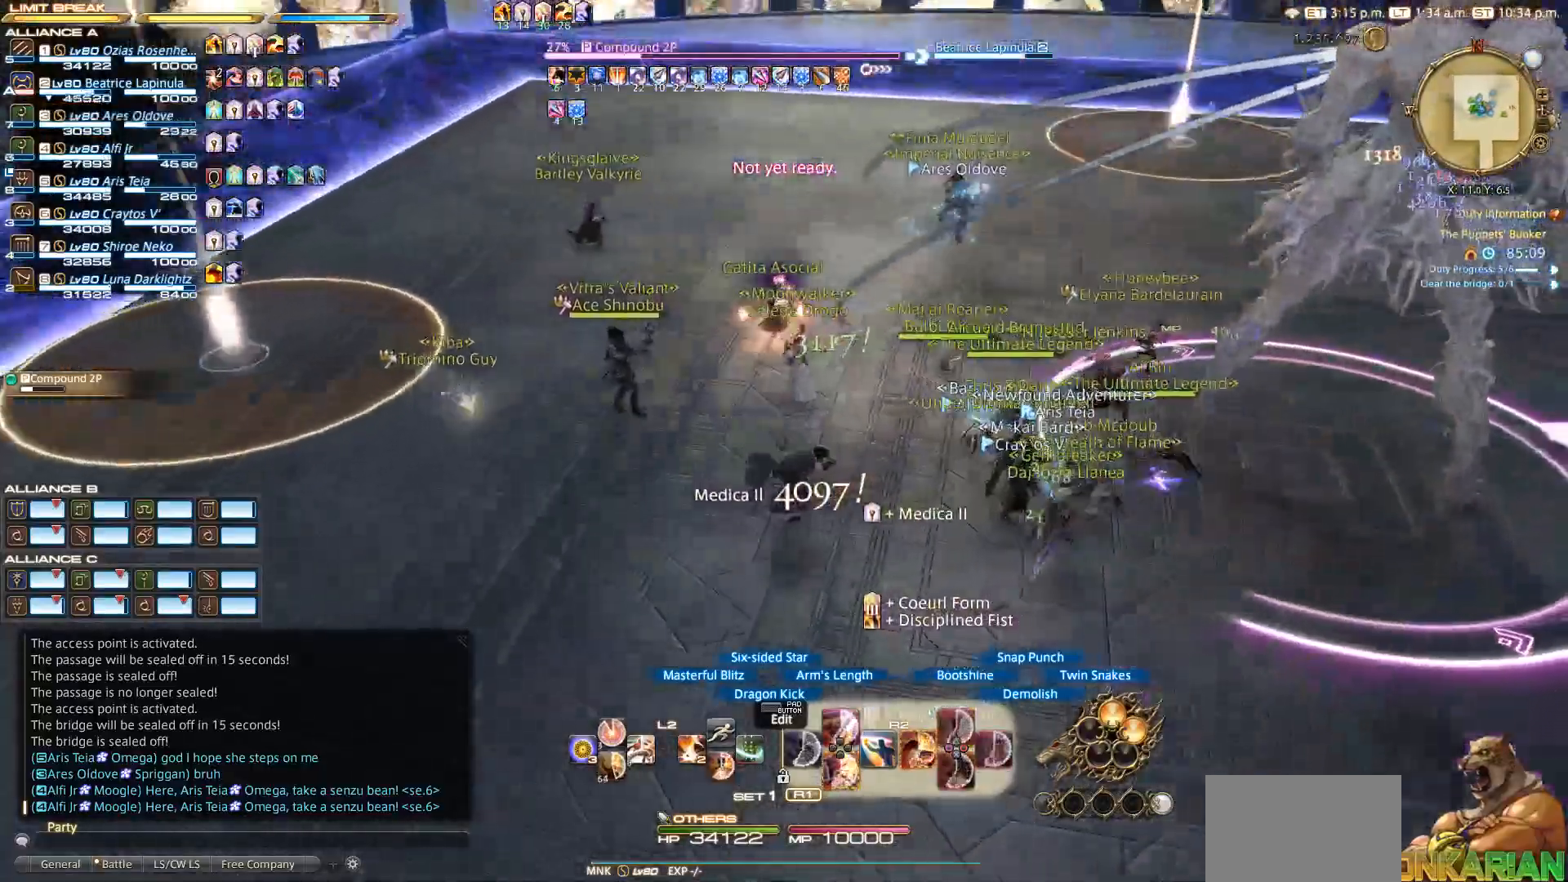
{"buttons": ["R2"], "left_stick": "up-left", "right_stick": "center", "events": [[100, "right_stick", "center"]]}
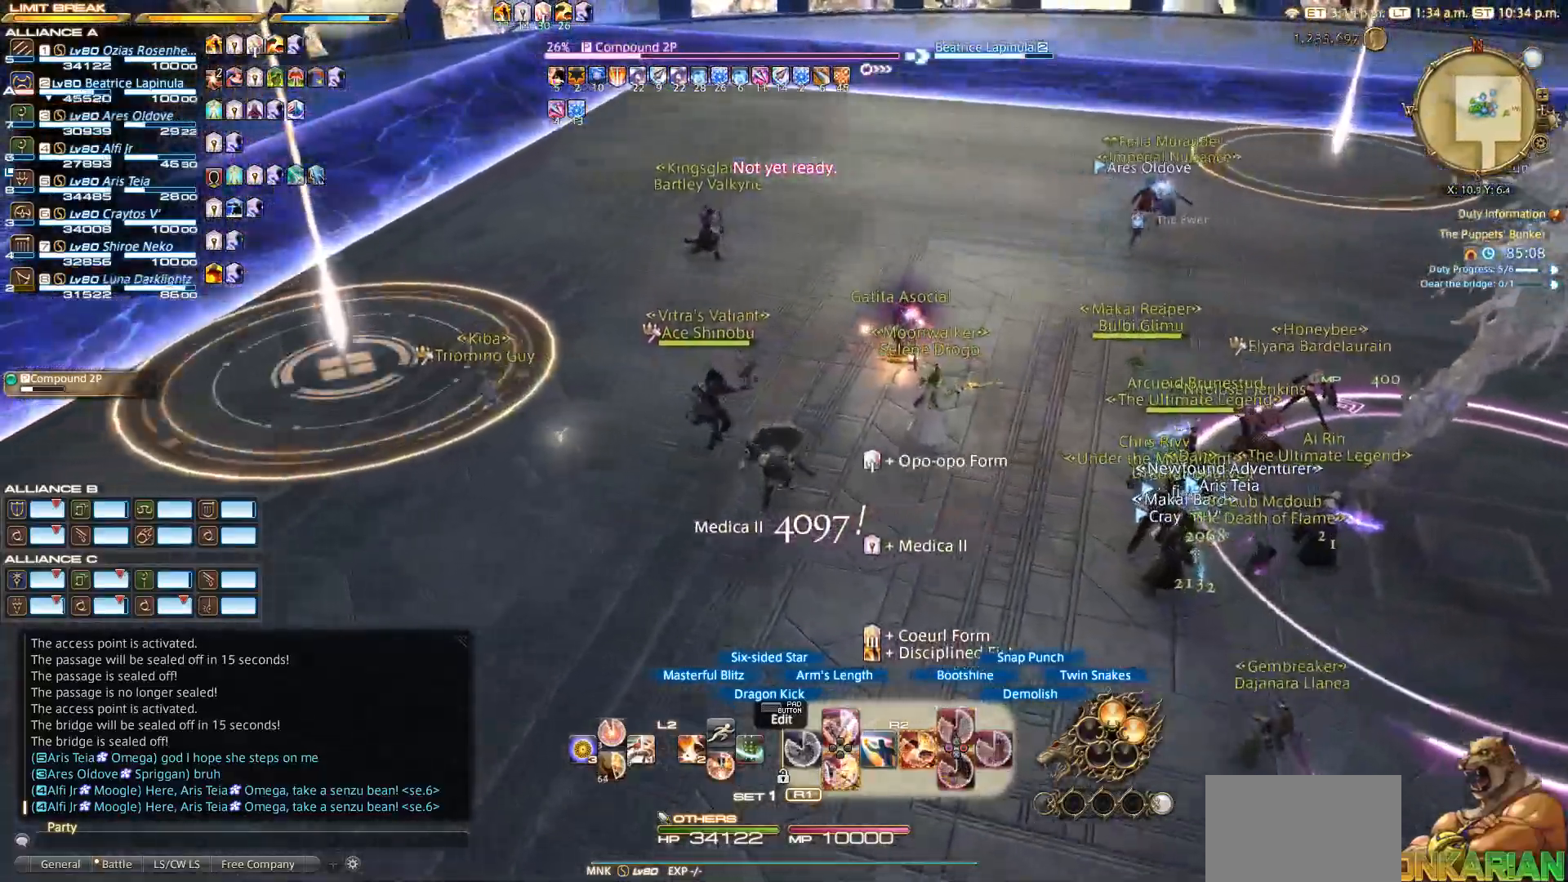
{"buttons": [], "left_stick": "left", "right_stick": "left", "events": [[200, "right_stick", "right"], [317, "R2", "up"], [317, "left_stick", "left"], [350, "right_stick", "center"], [417, "right_stick", "left"]]}
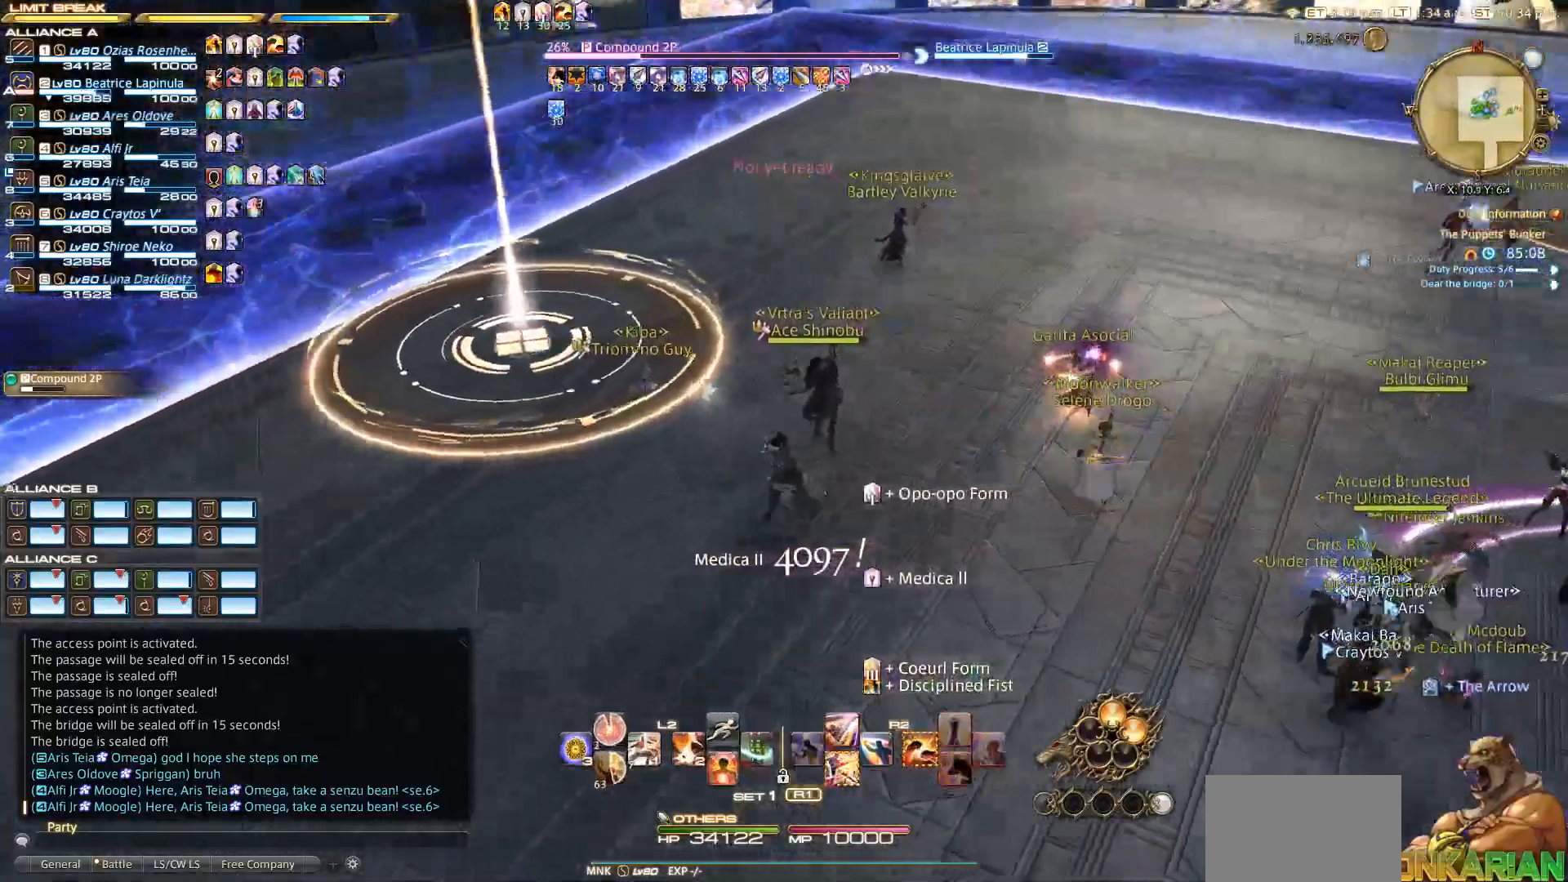
{"buttons": [], "left_stick": "down-left", "right_stick": "left", "events": [[67, "left_stick", "down-left"]]}
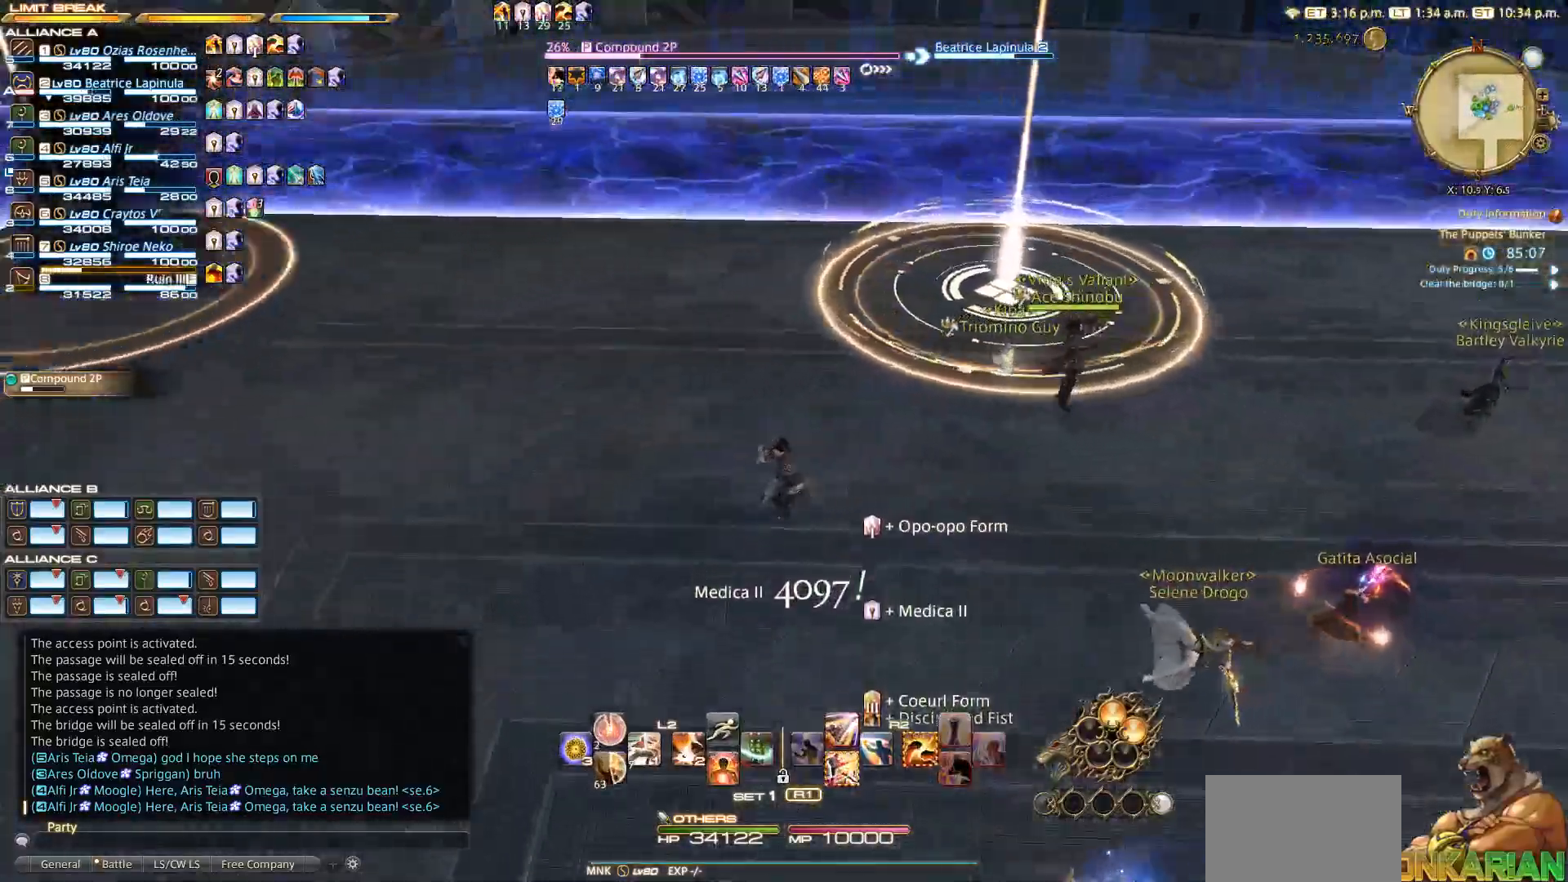
{"buttons": ["L2"], "left_stick": "up-left", "right_stick": "left", "events": [[267, "R2", "down"], [267, "left_stick", "left"], [300, "L2", "down"], [367, "left_stick", "up-left"], [450, "R2", "up"]]}
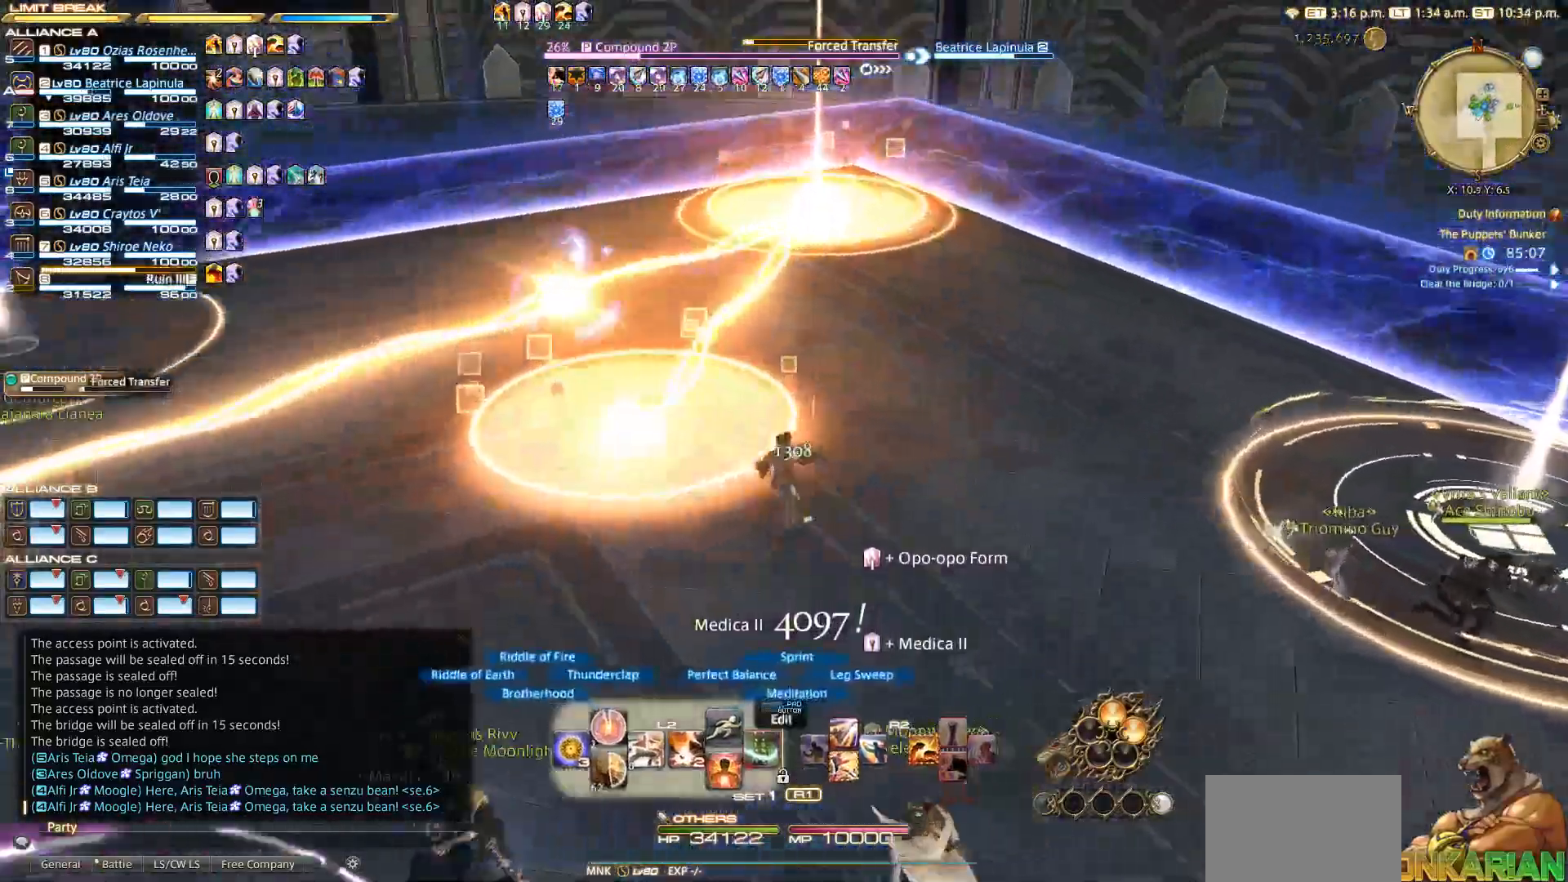
{"buttons": [], "left_stick": "right", "right_stick": "center", "events": [[50, "L2", "up"], [50, "left_stick", "up"], [250, "L2", "down"], [350, "right_stick", "center"], [367, "L2", "up"], [450, "left_stick", "right"]]}
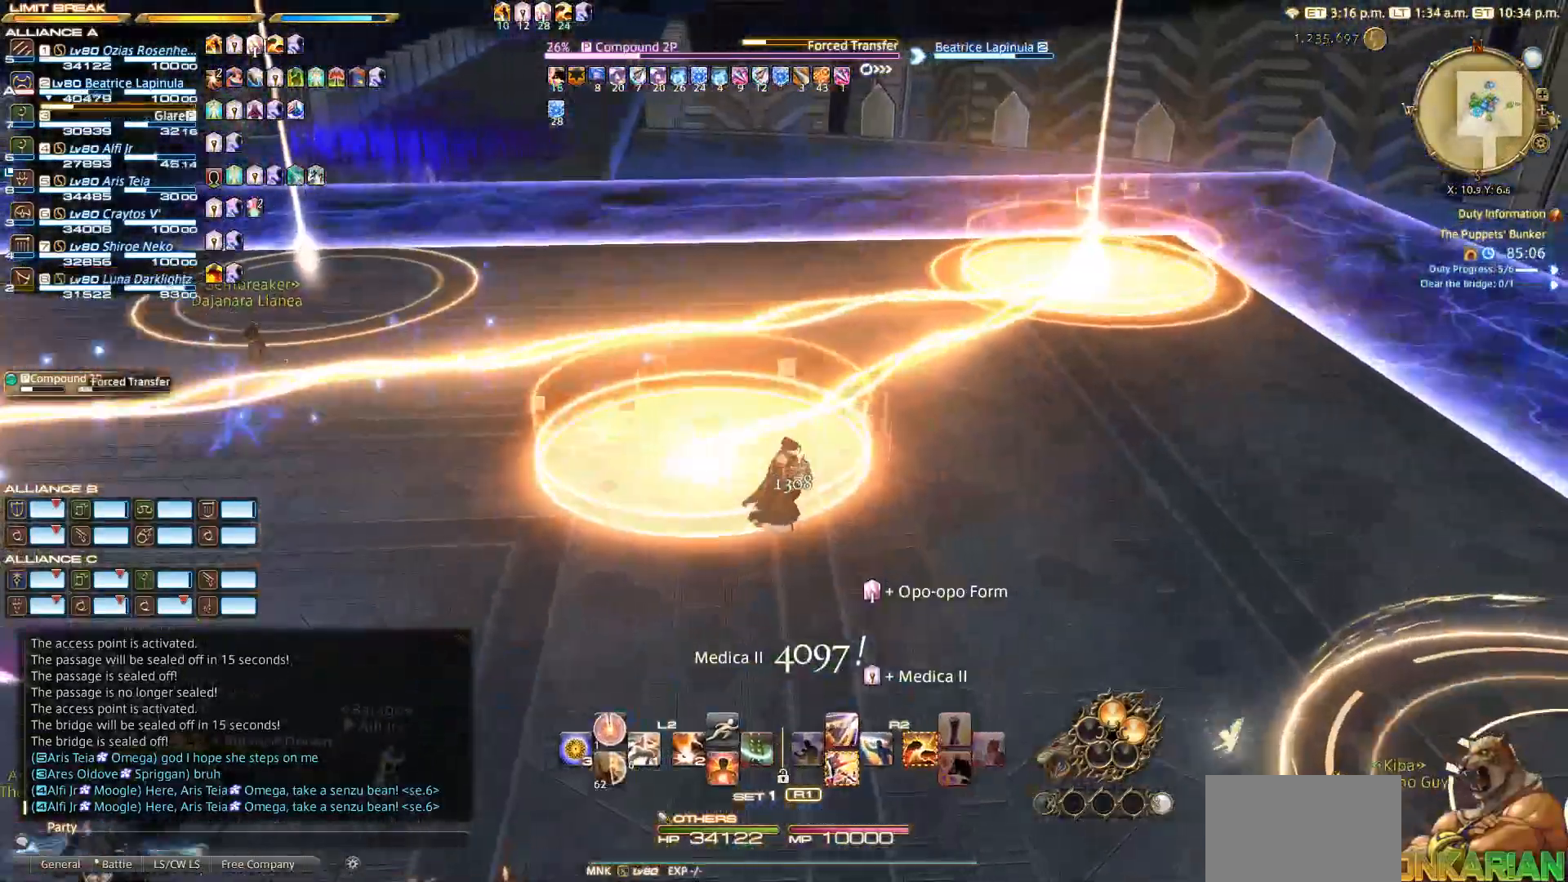
{"buttons": [], "left_stick": "up-right", "right_stick": "left", "events": [[100, "right_stick", "left"], [200, "left_stick", "up-right"]]}
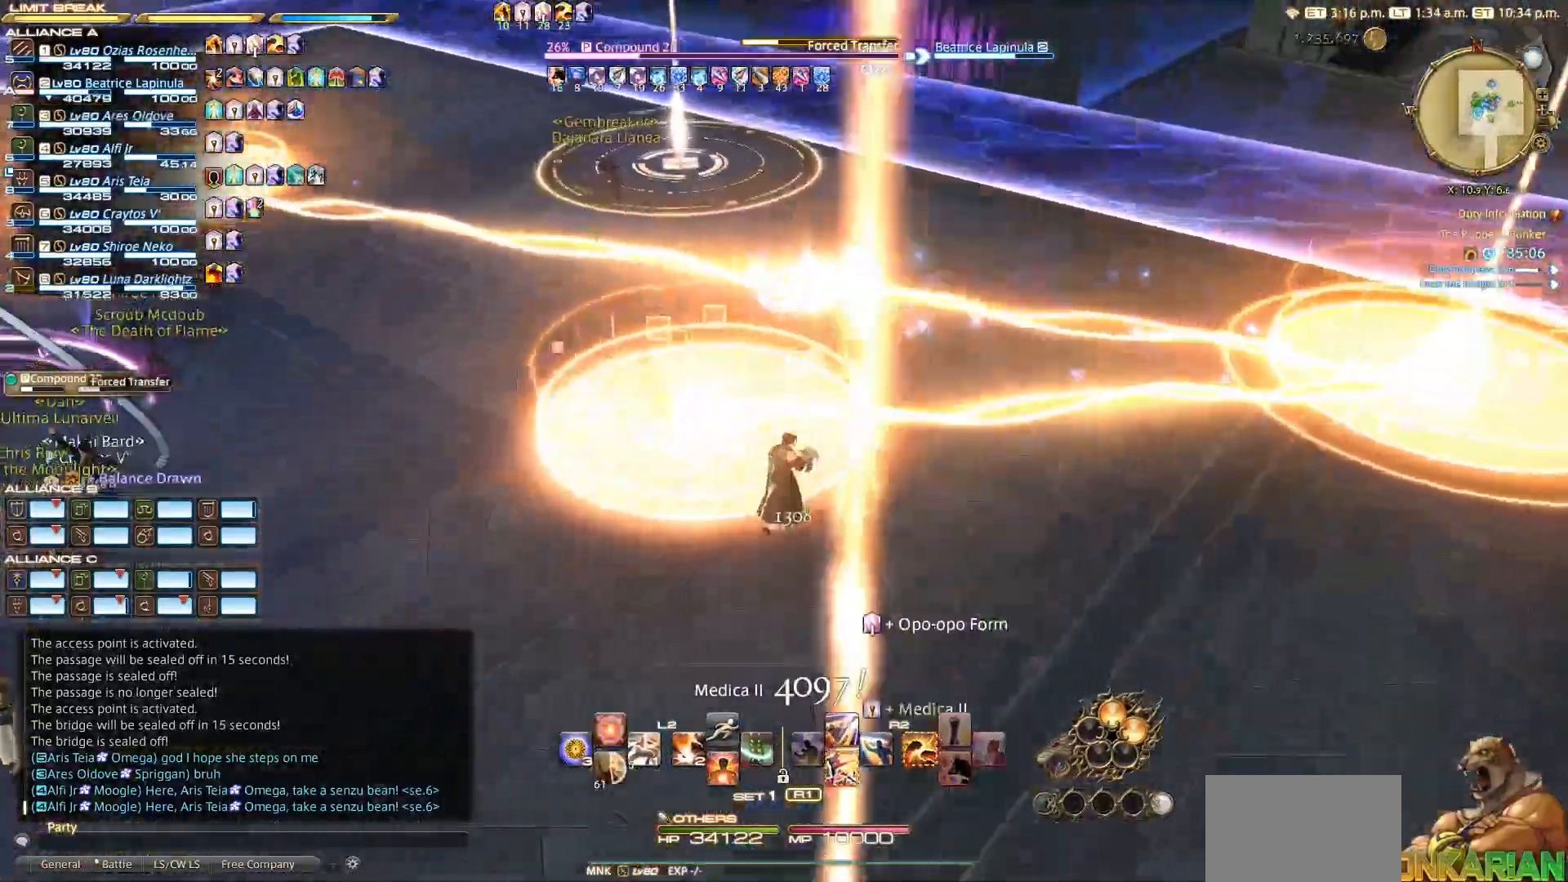
{"buttons": [], "left_stick": "up", "right_stick": "left", "events": [[50, "left_stick", "up"], [83, "L2", "down"], [150, "TRIANGLE", "down"], [250, "TRIANGLE", "up"], [267, "L2", "up"]]}
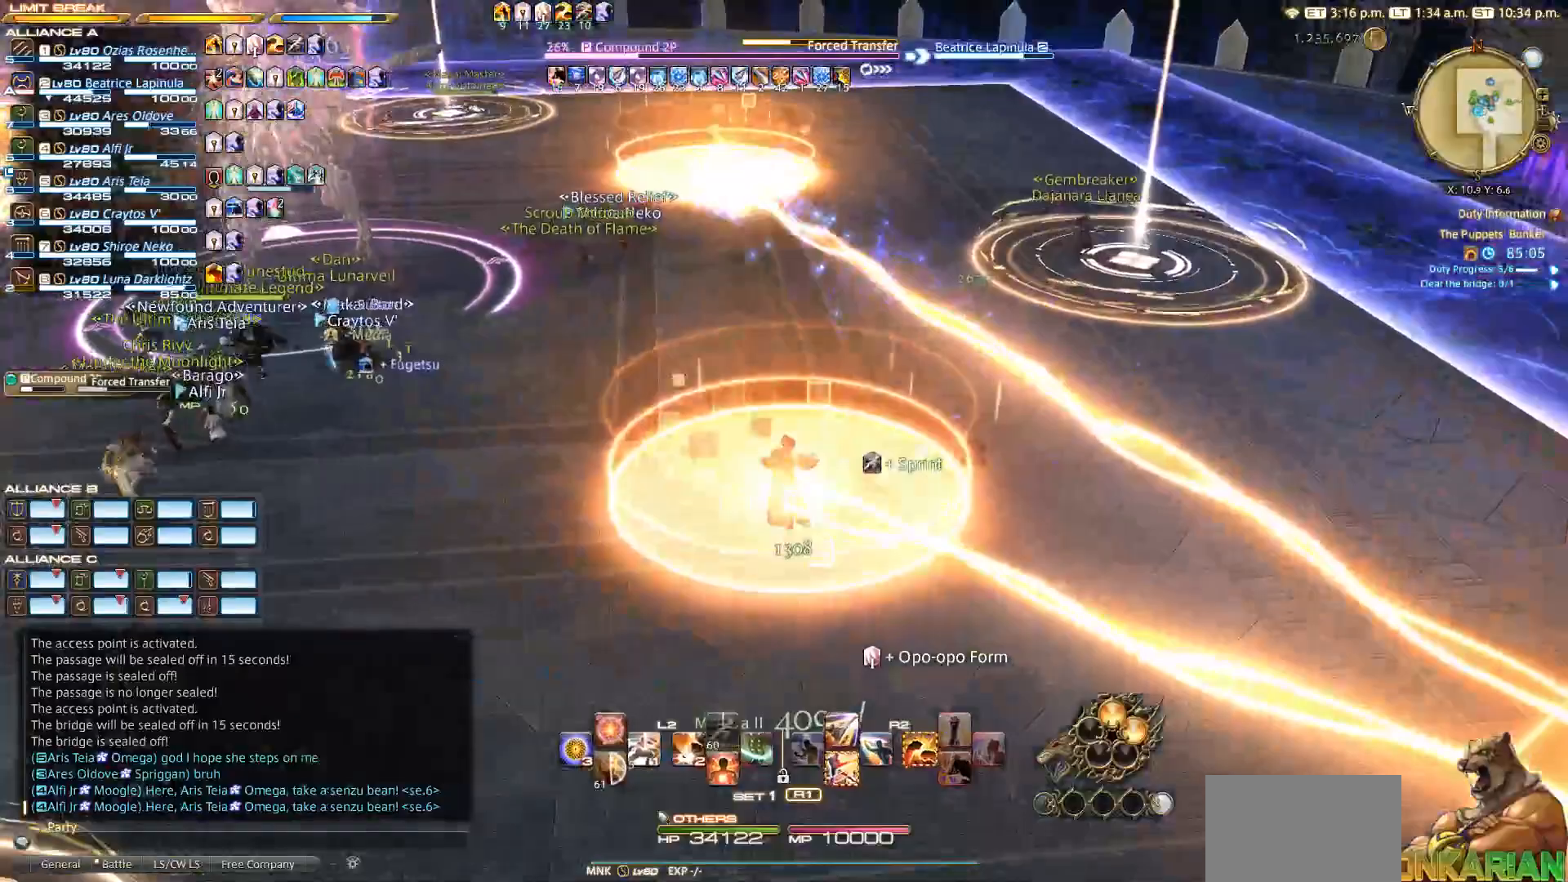
{"buttons": ["L2"], "left_stick": "up", "right_stick": "center", "events": [[17, "right_stick", "center"], [417, "L2", "down"]]}
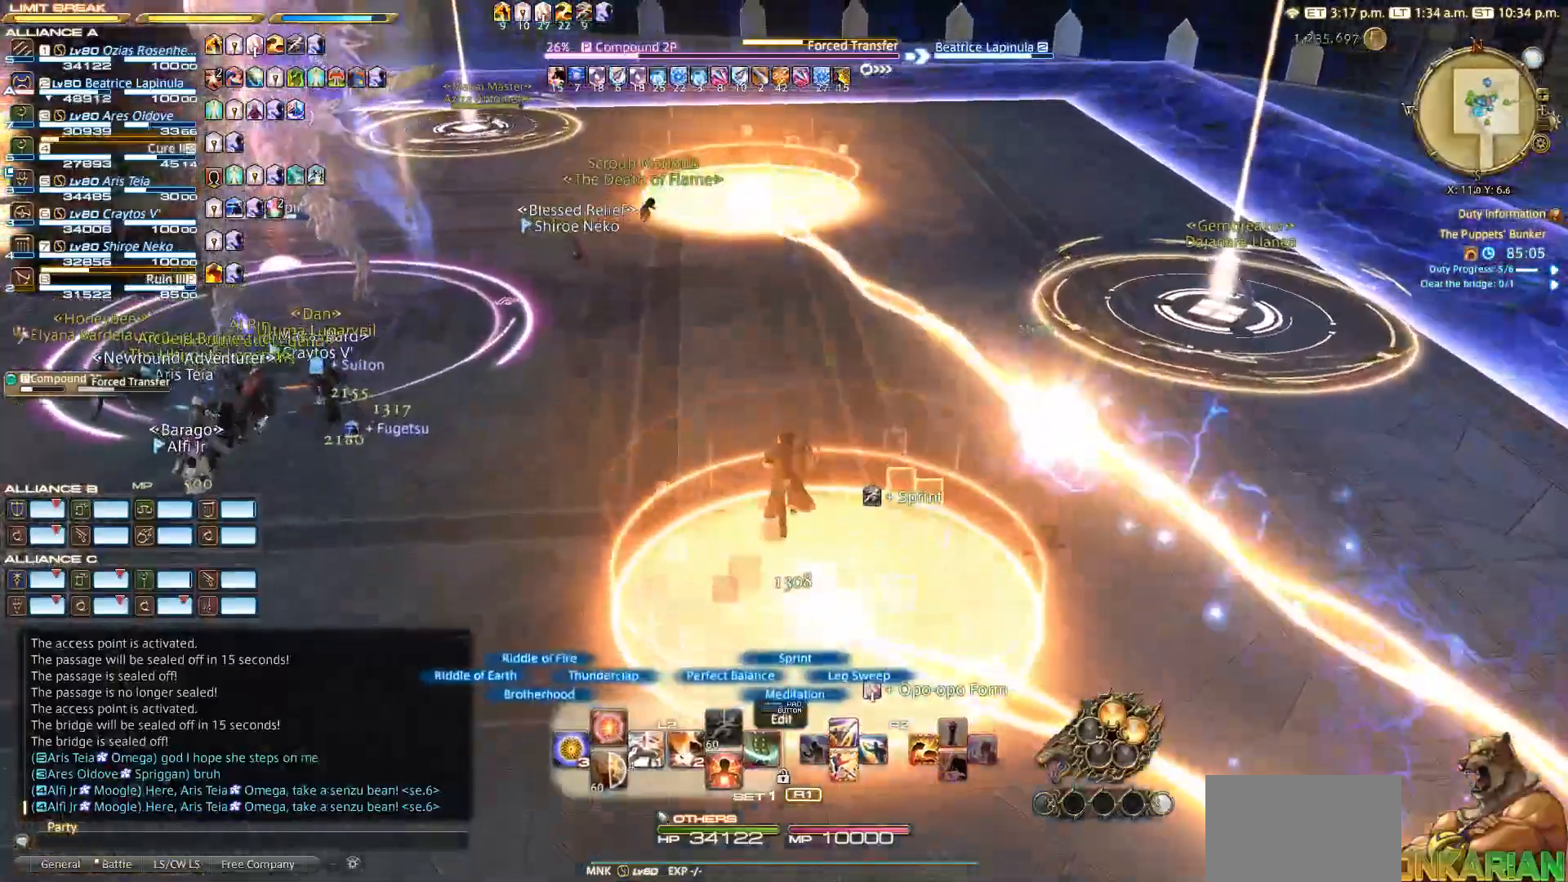
{"buttons": [], "left_stick": "up", "right_stick": "center", "events": [[50, "TRIANGLE", "down"], [150, "L2", "up"], [150, "TRIANGLE", "up"]]}
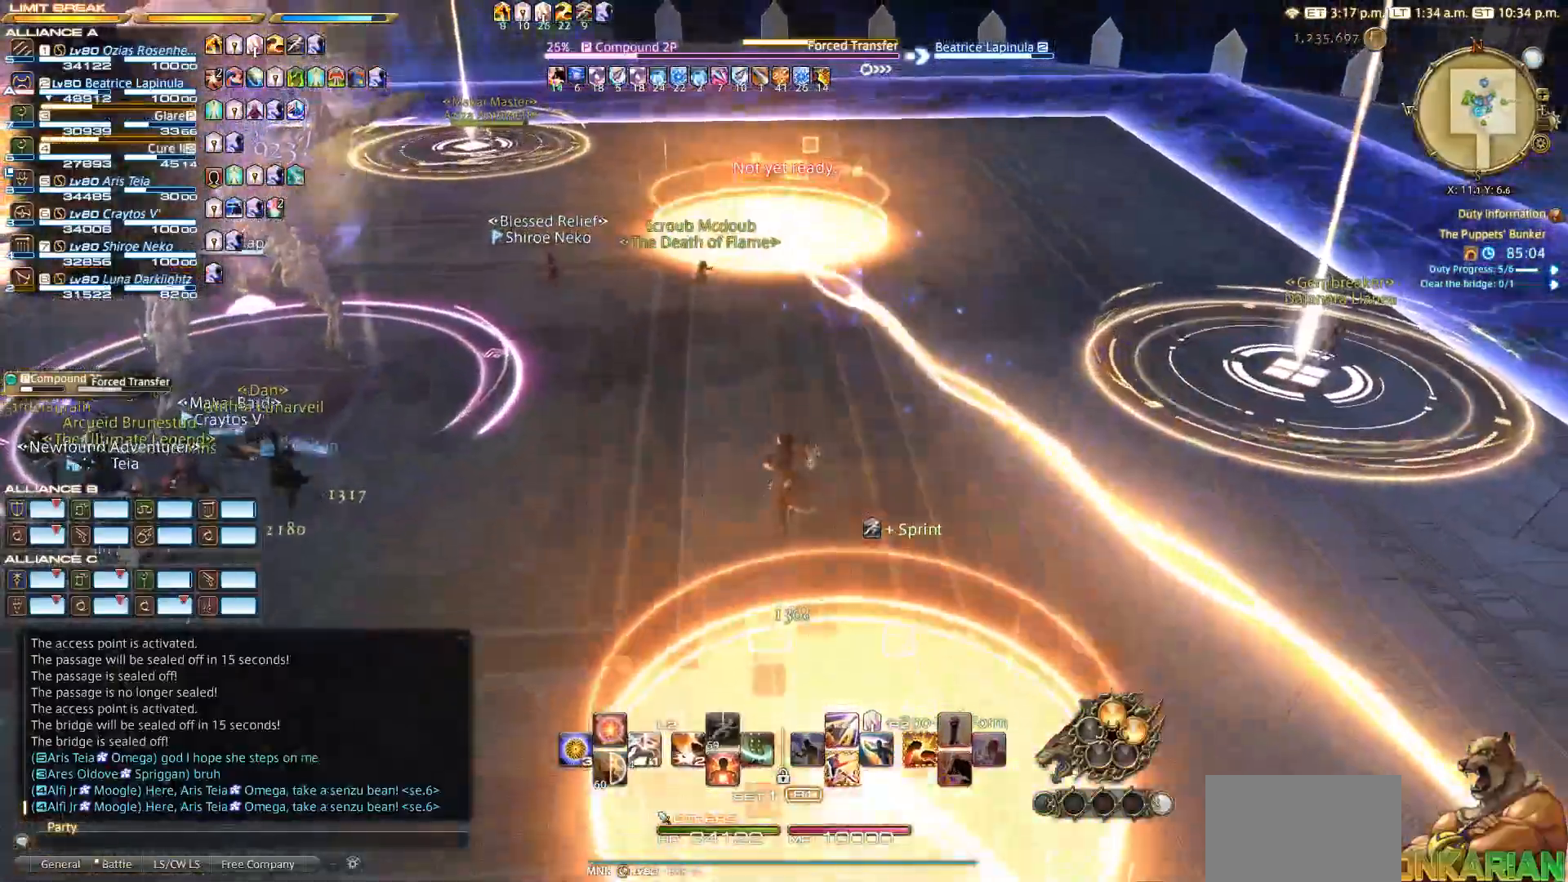
{"buttons": [], "left_stick": "up", "right_stick": "down-left", "events": [[317, "right_stick", "down-left"]]}
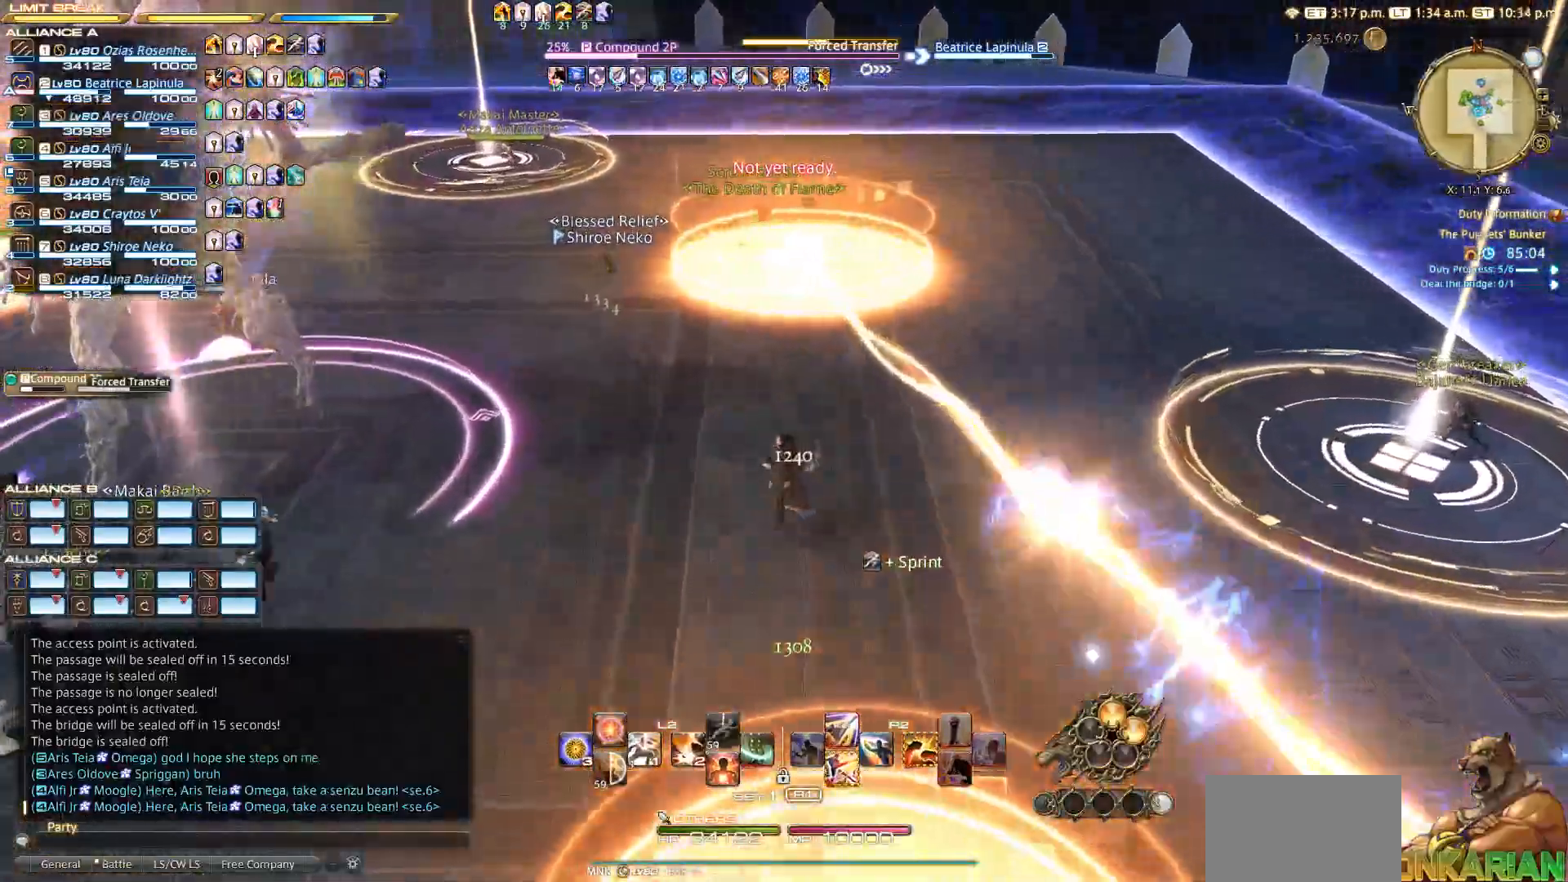
{"buttons": [], "left_stick": "up", "right_stick": "left", "events": [[300, "right_stick", "left"]]}
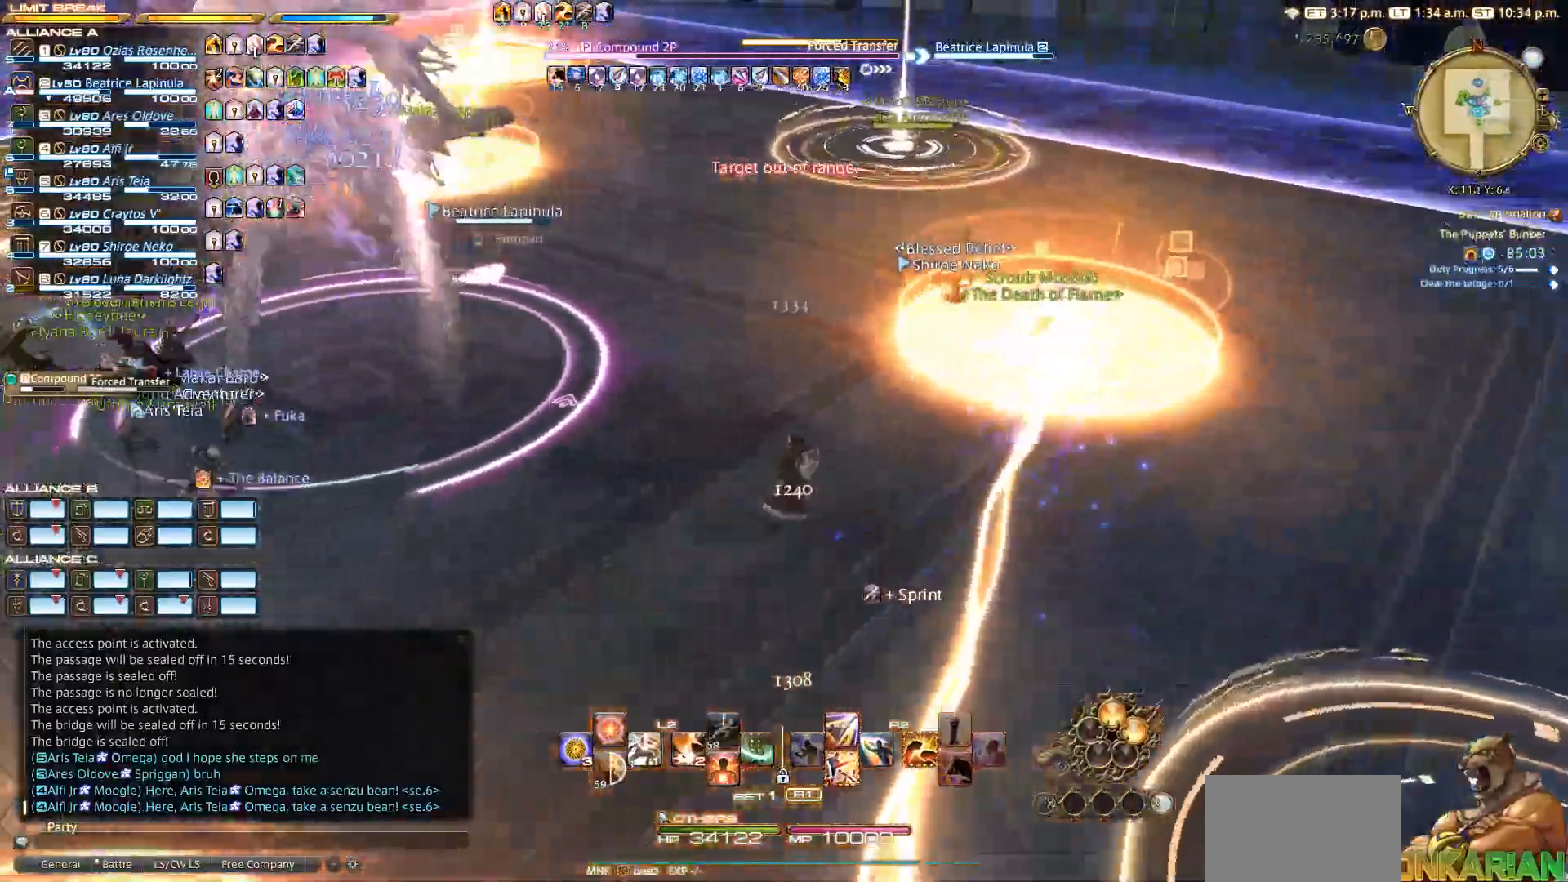
{"buttons": [], "left_stick": "up-right", "right_stick": "center", "events": [[67, "left_stick", "up-right"], [467, "right_stick", "center"]]}